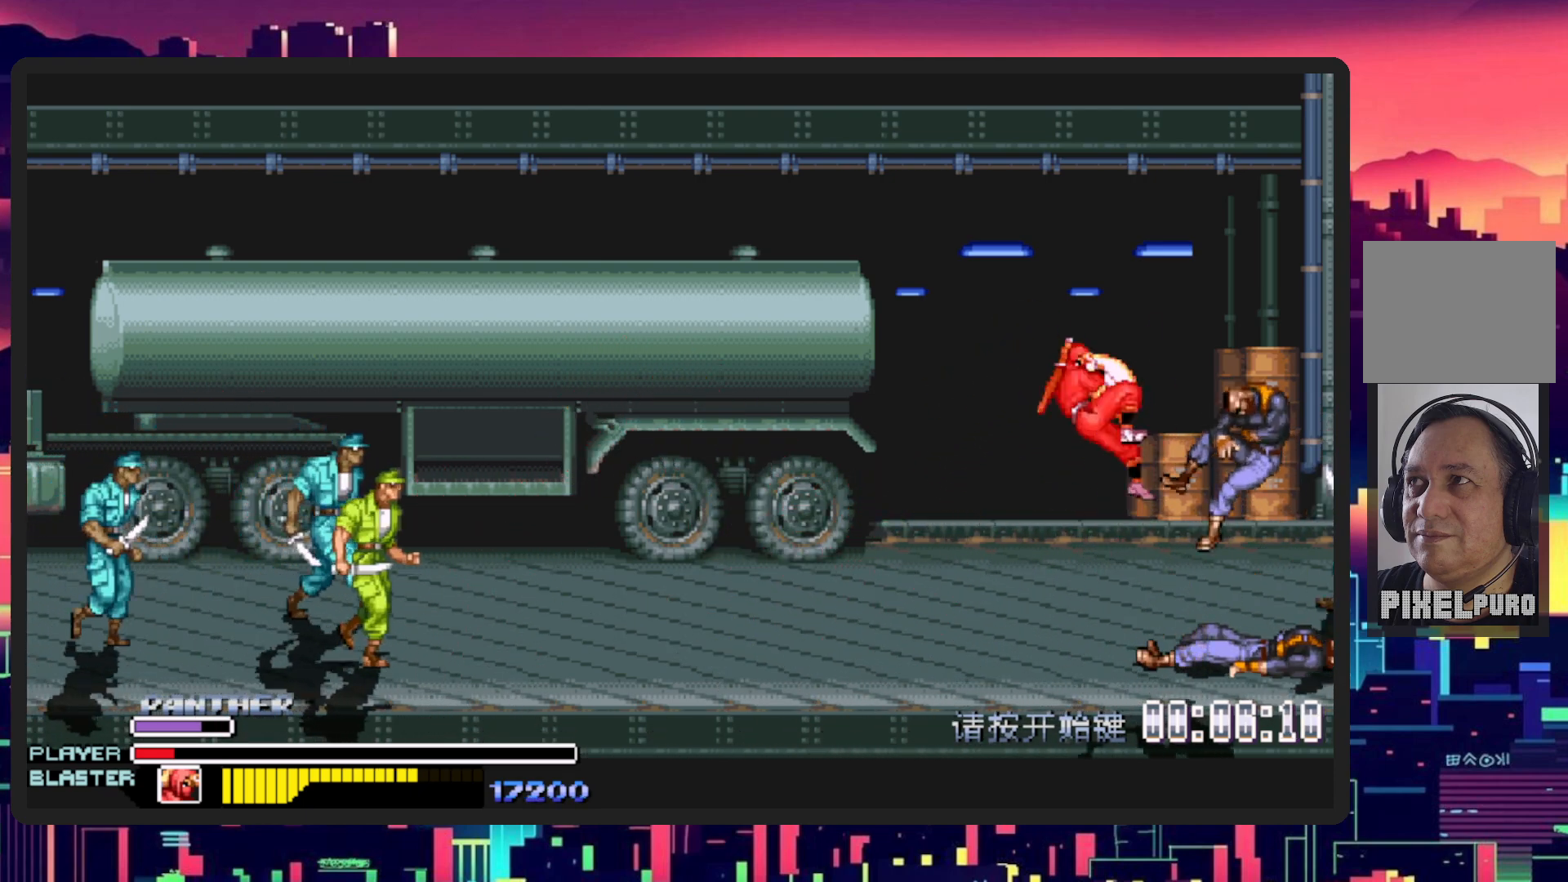
Gameplay with a controller (Nintendo layout); each line is a JSON object with the inputs held at the frame after it. "events" lists button and stick changes between this image and that frame as [ms after this image, input, new state], when the widget could be followed in between. Not read: L2 L3 R2 R3 left_stick right_stick.
{"buttons": ["DPAD_DOWN", "DPAD_LEFT"], "events": [[134, "DPAD_DOWN", "down"], [384, "DPAD_DOWN", "up"], [451, "DPAD_DOWN", "down"]]}
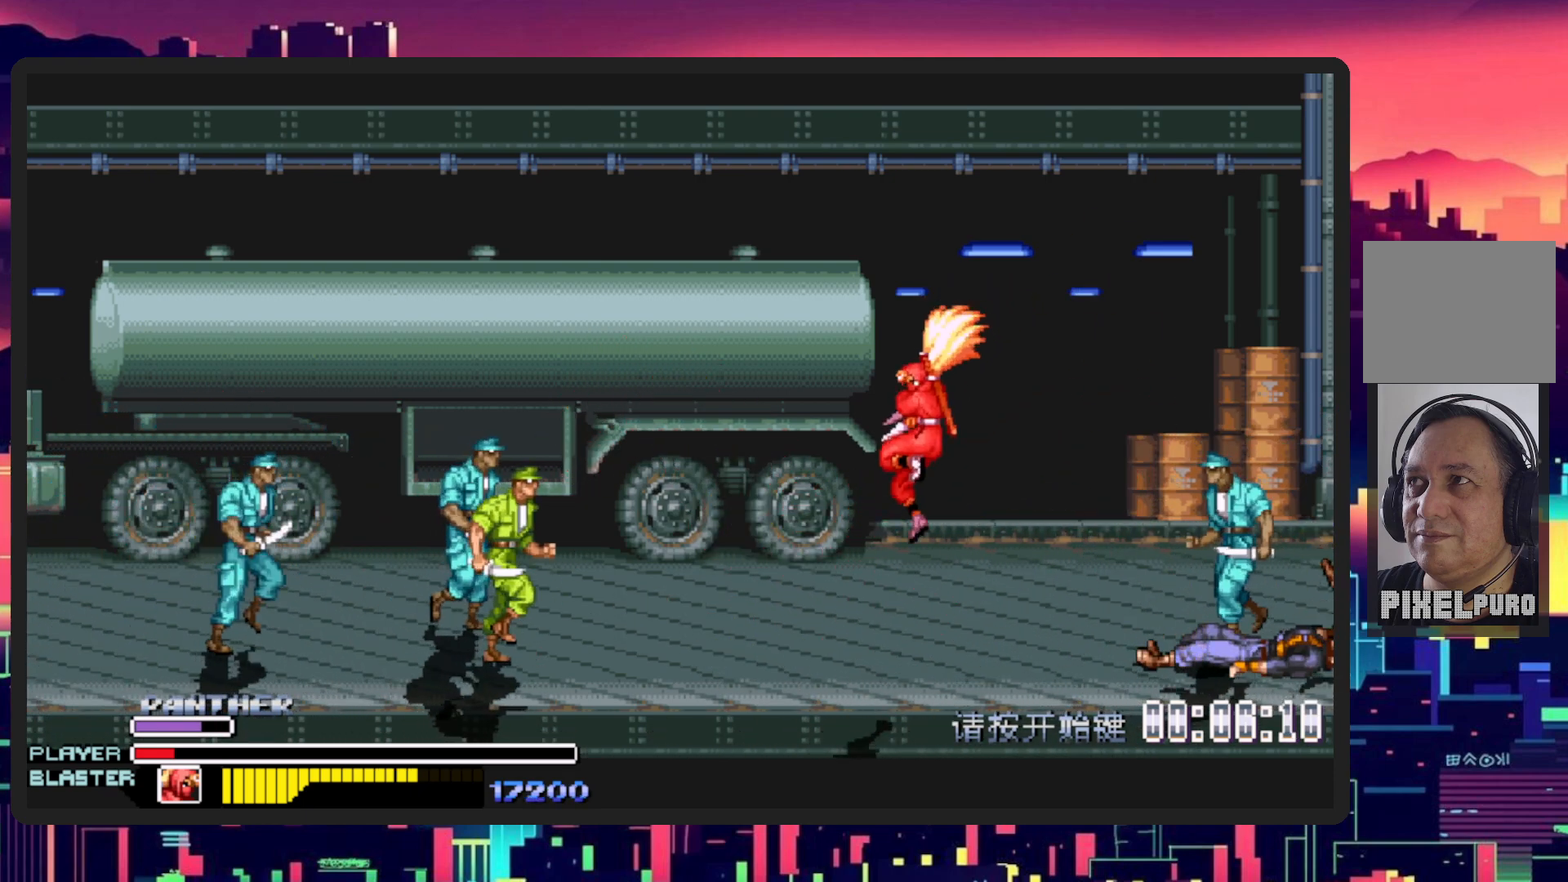
{"buttons": ["Y", "DPAD_LEFT"], "events": [[33, "DPAD_DOWN", "up"], [267, "B", "down"], [400, "B", "up"], [500, "Y", "down"]]}
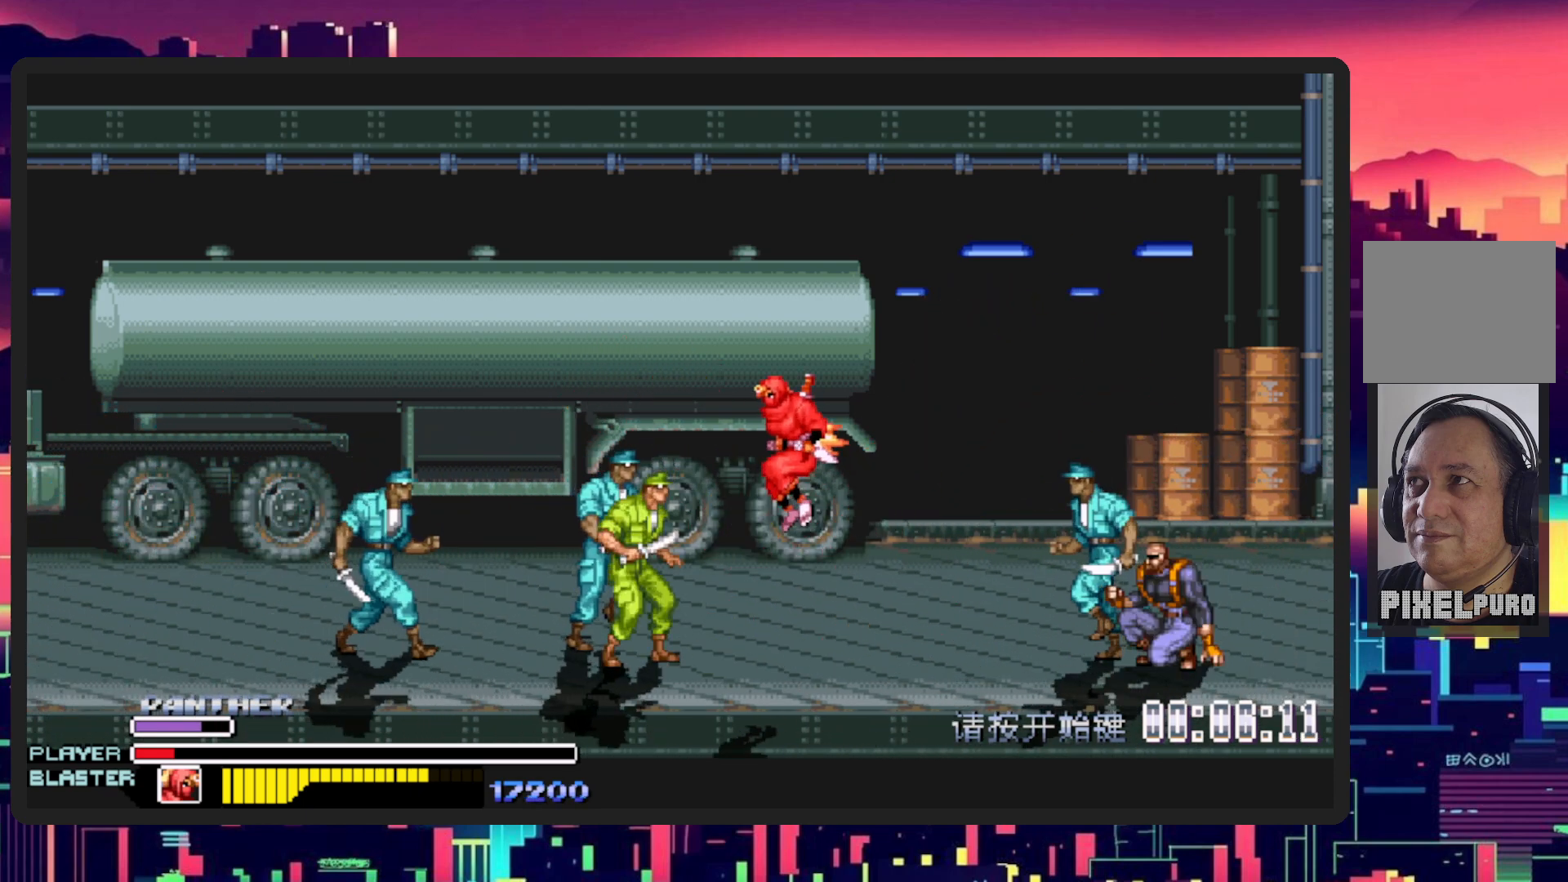
{"buttons": ["DPAD_LEFT"], "events": [[200, "Y", "up"]]}
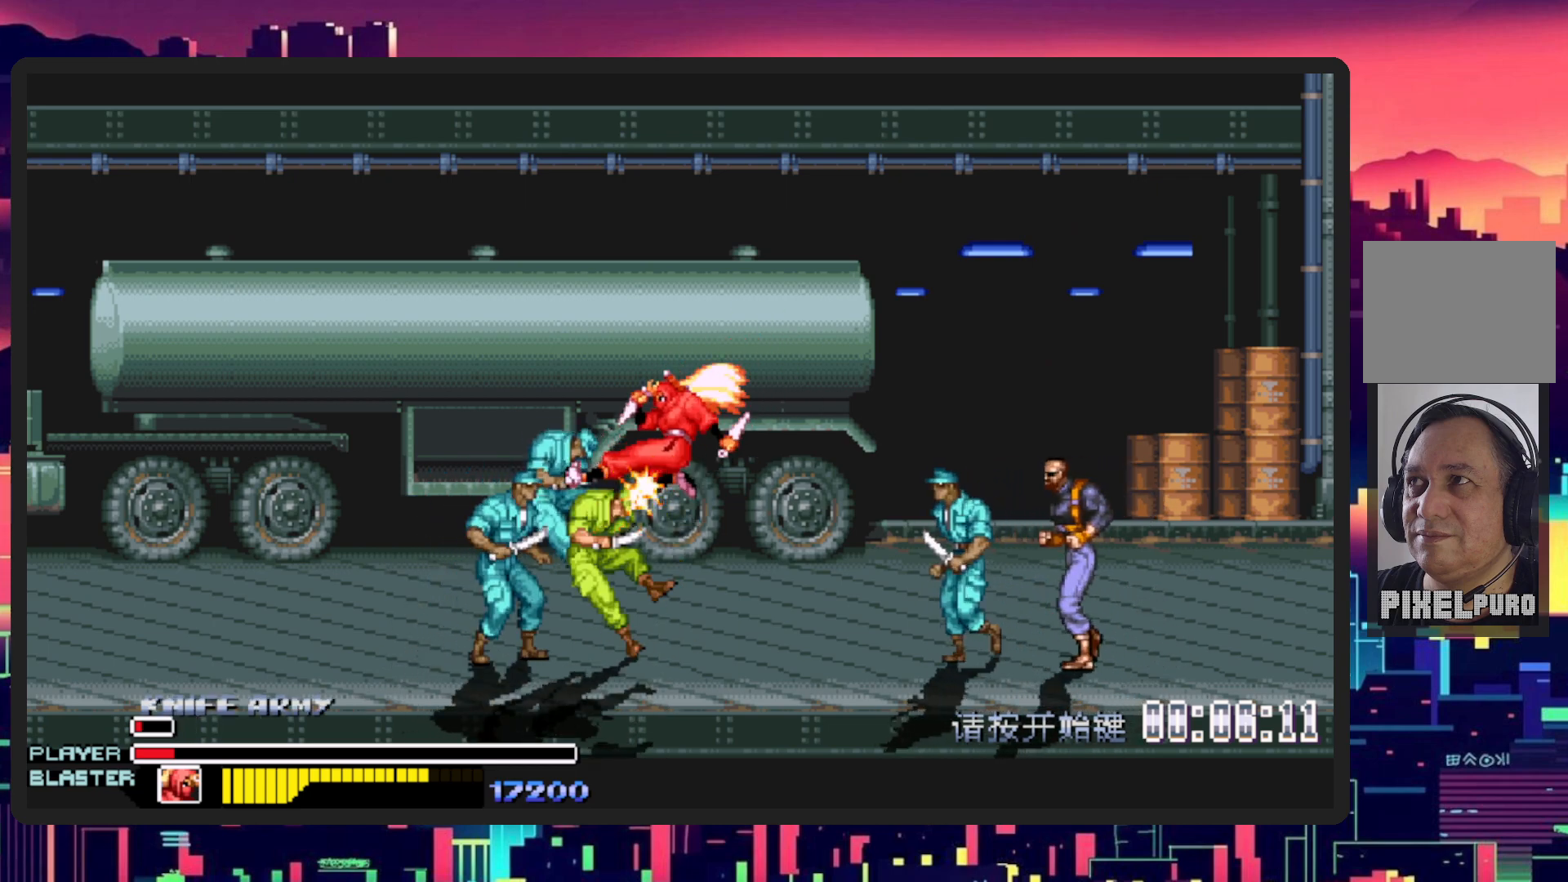
{"buttons": ["DPAD_DOWN", "DPAD_LEFT"], "events": [[500, "DPAD_DOWN", "down"]]}
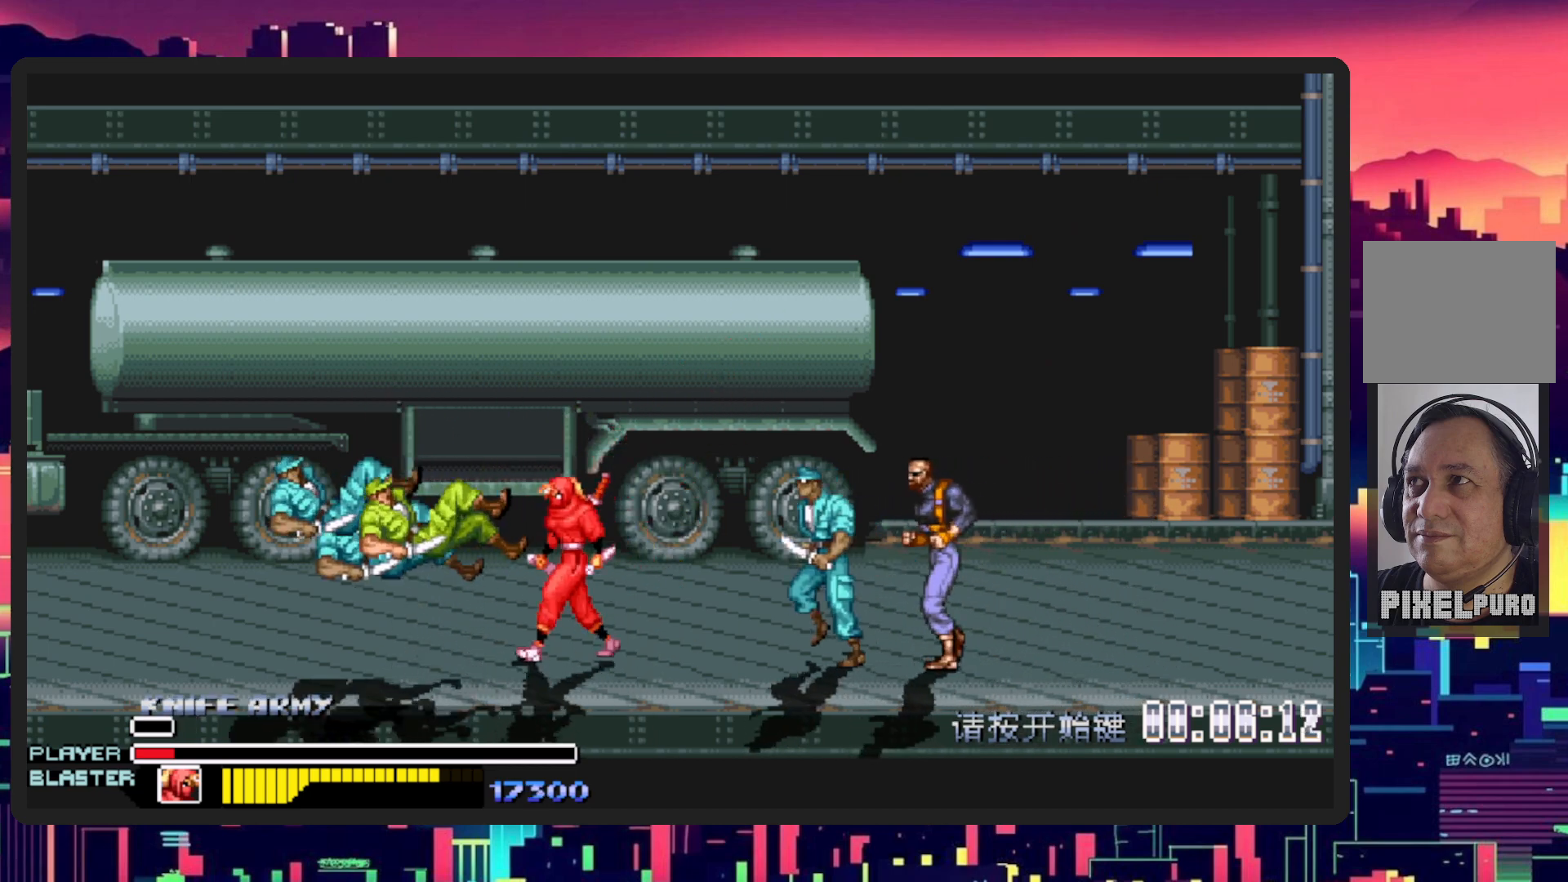
{"buttons": ["Y", "DPAD_RIGHT"], "events": [[67, "DPAD_LEFT", "up"], [67, "DPAD_RIGHT", "down"], [100, "DPAD_DOWN", "up"], [250, "B", "down"], [401, "B", "up"], [467, "Y", "down"]]}
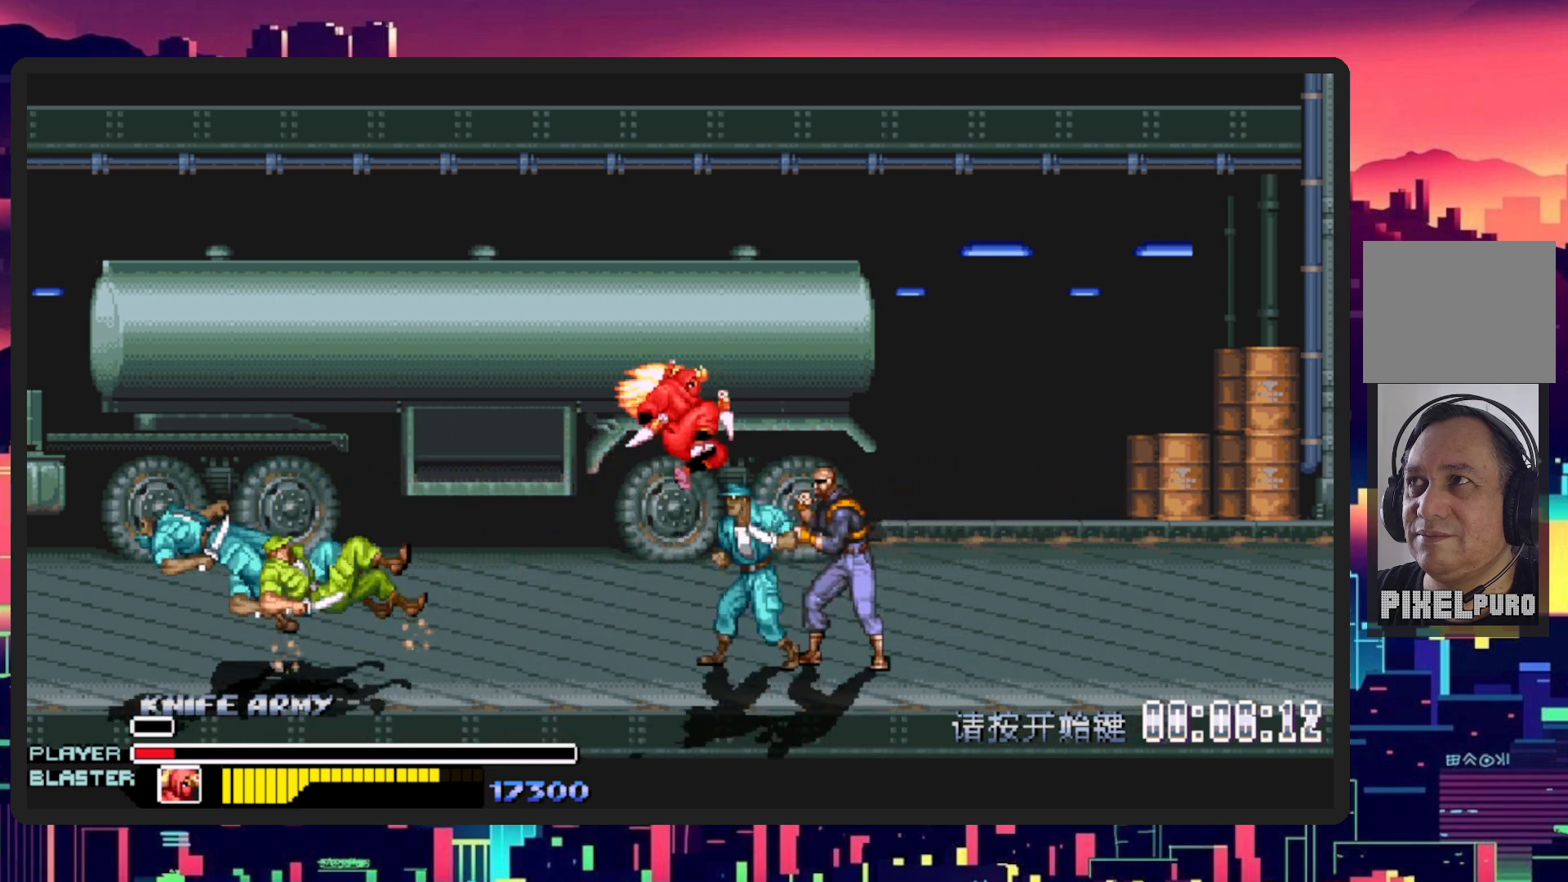
{"buttons": ["DPAD_DOWN", "DPAD_LEFT"], "events": [[217, "Y", "up"], [400, "DPAD_DOWN", "down"], [400, "DPAD_RIGHT", "up"], [434, "DPAD_LEFT", "down"]]}
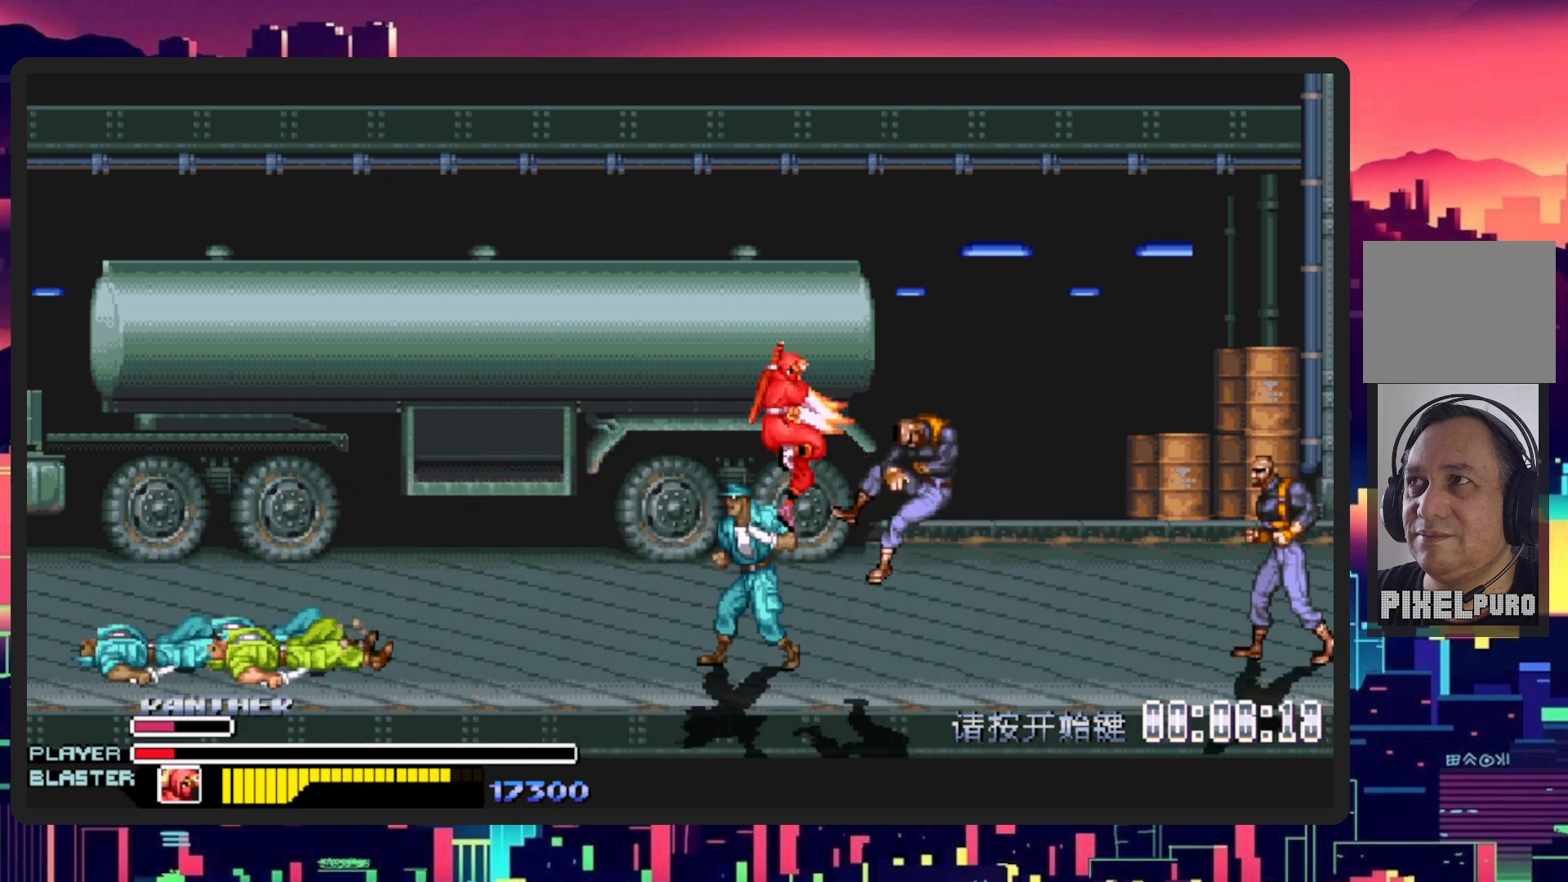
{"buttons": [], "events": [[17, "DPAD_DOWN", "up"], [401, "DPAD_LEFT", "up"]]}
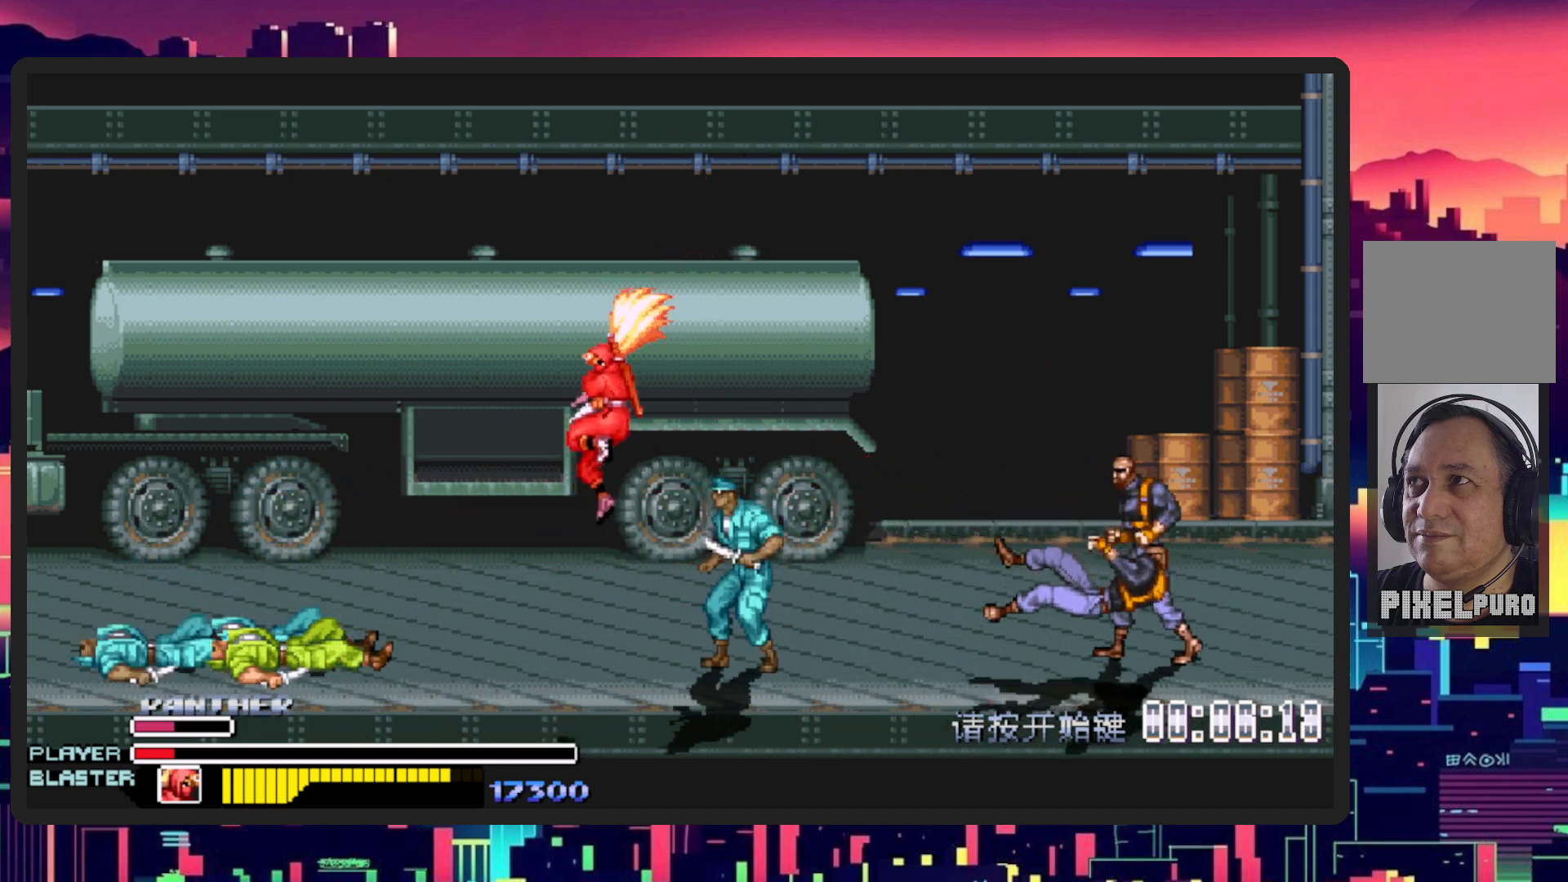
{"buttons": ["DPAD_RIGHT"], "events": [[66, "DPAD_RIGHT", "down"]]}
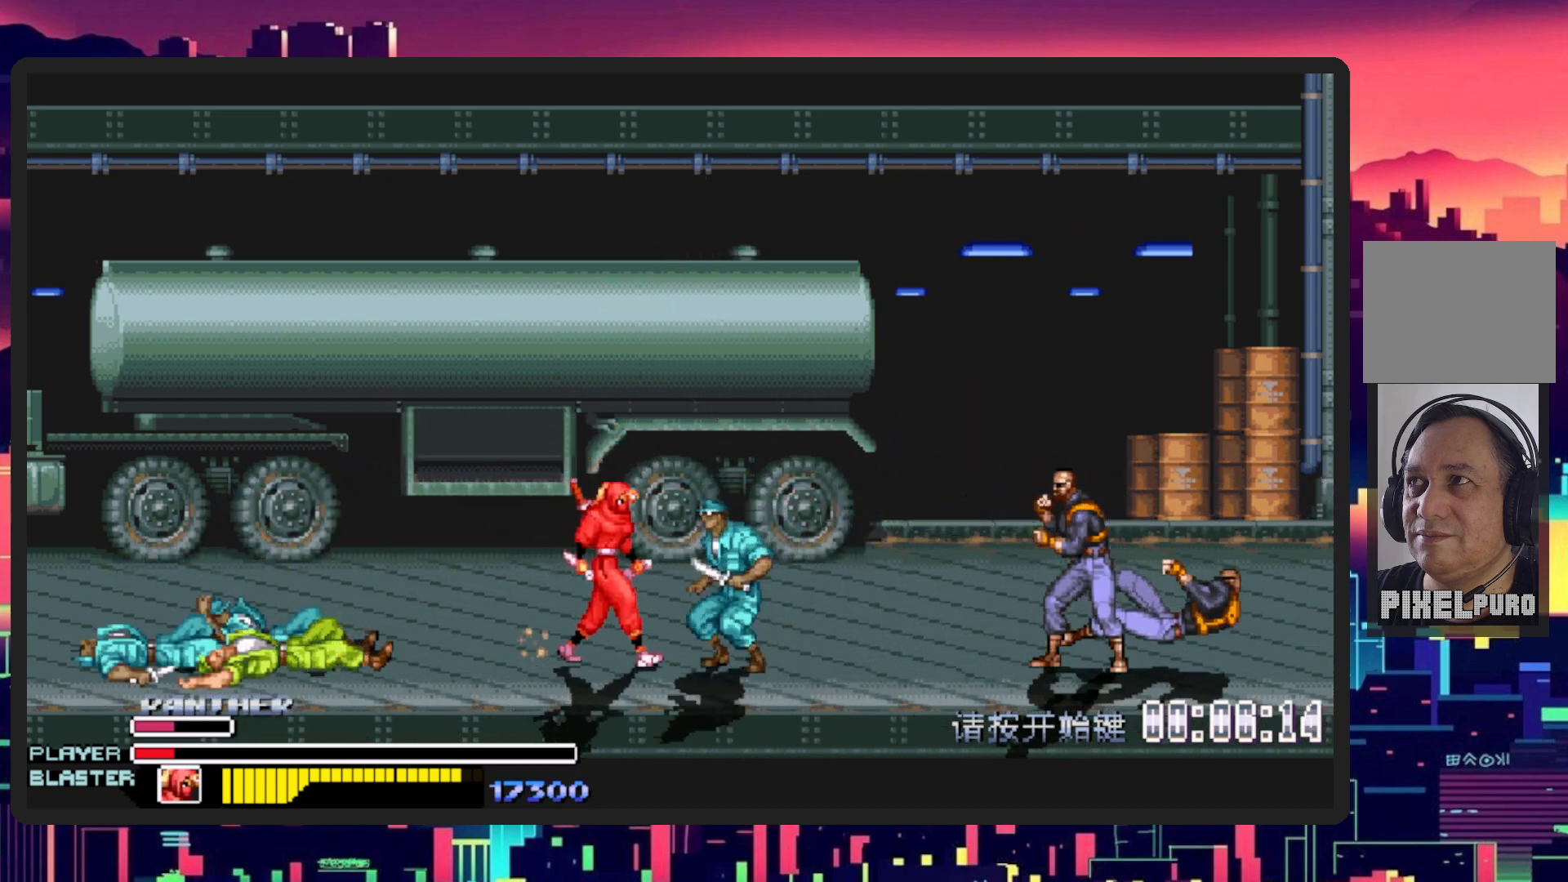
{"buttons": ["L1", "DPAD_RIGHT"], "events": [[67, "Y", "down"], [267, "Y", "up"], [501, "L1", "down"]]}
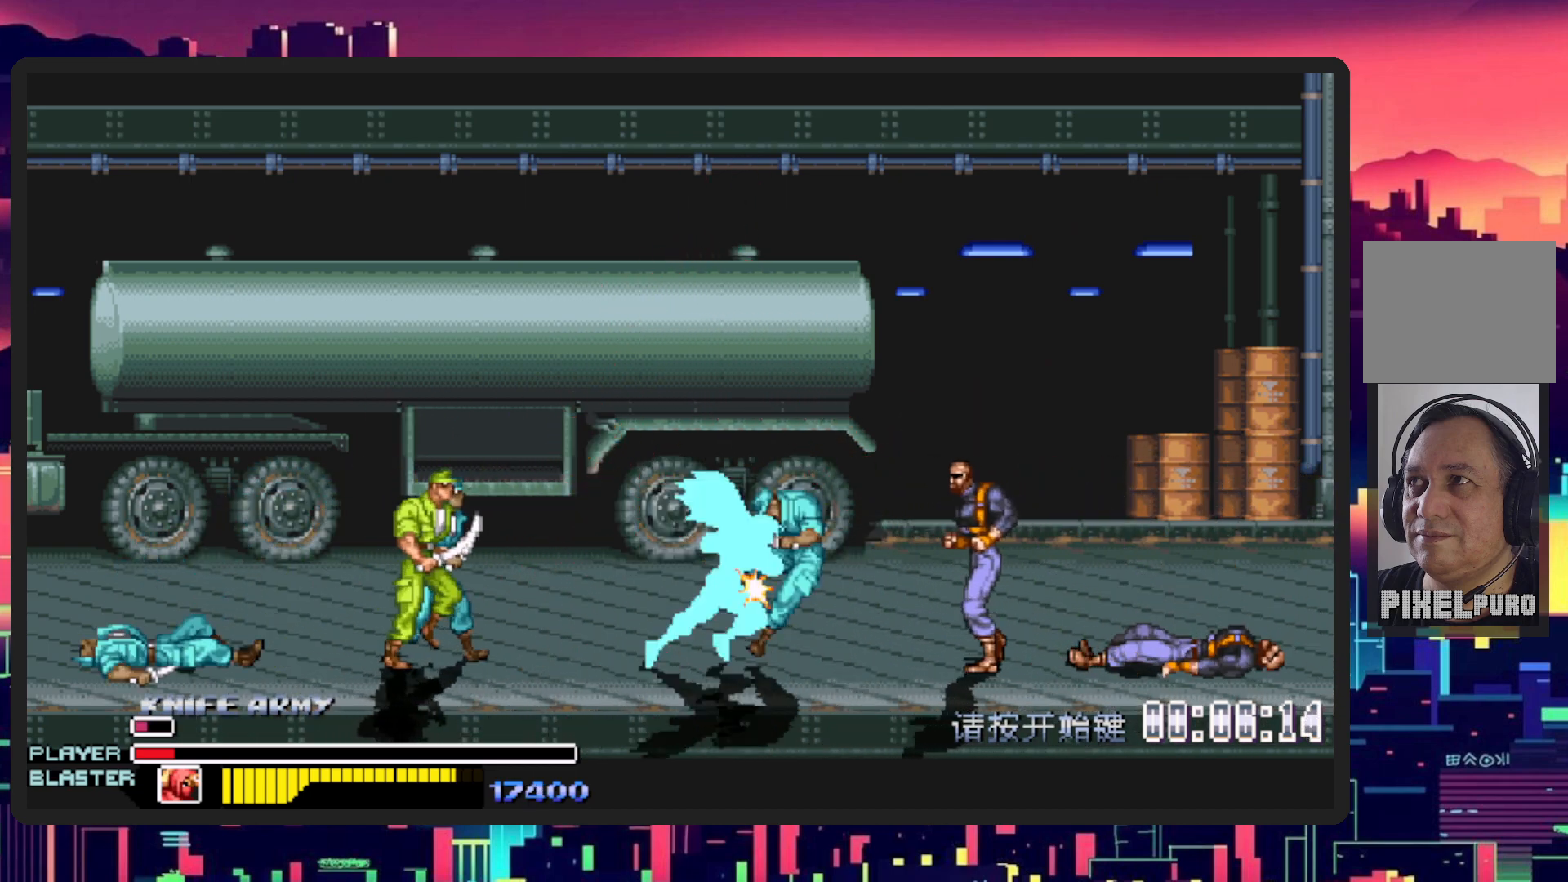
{"buttons": [], "events": [[50, "DPAD_DOWN", "down"], [167, "DPAD_DOWN", "up"], [300, "L1", "up"], [350, "DPAD_RIGHT", "up"]]}
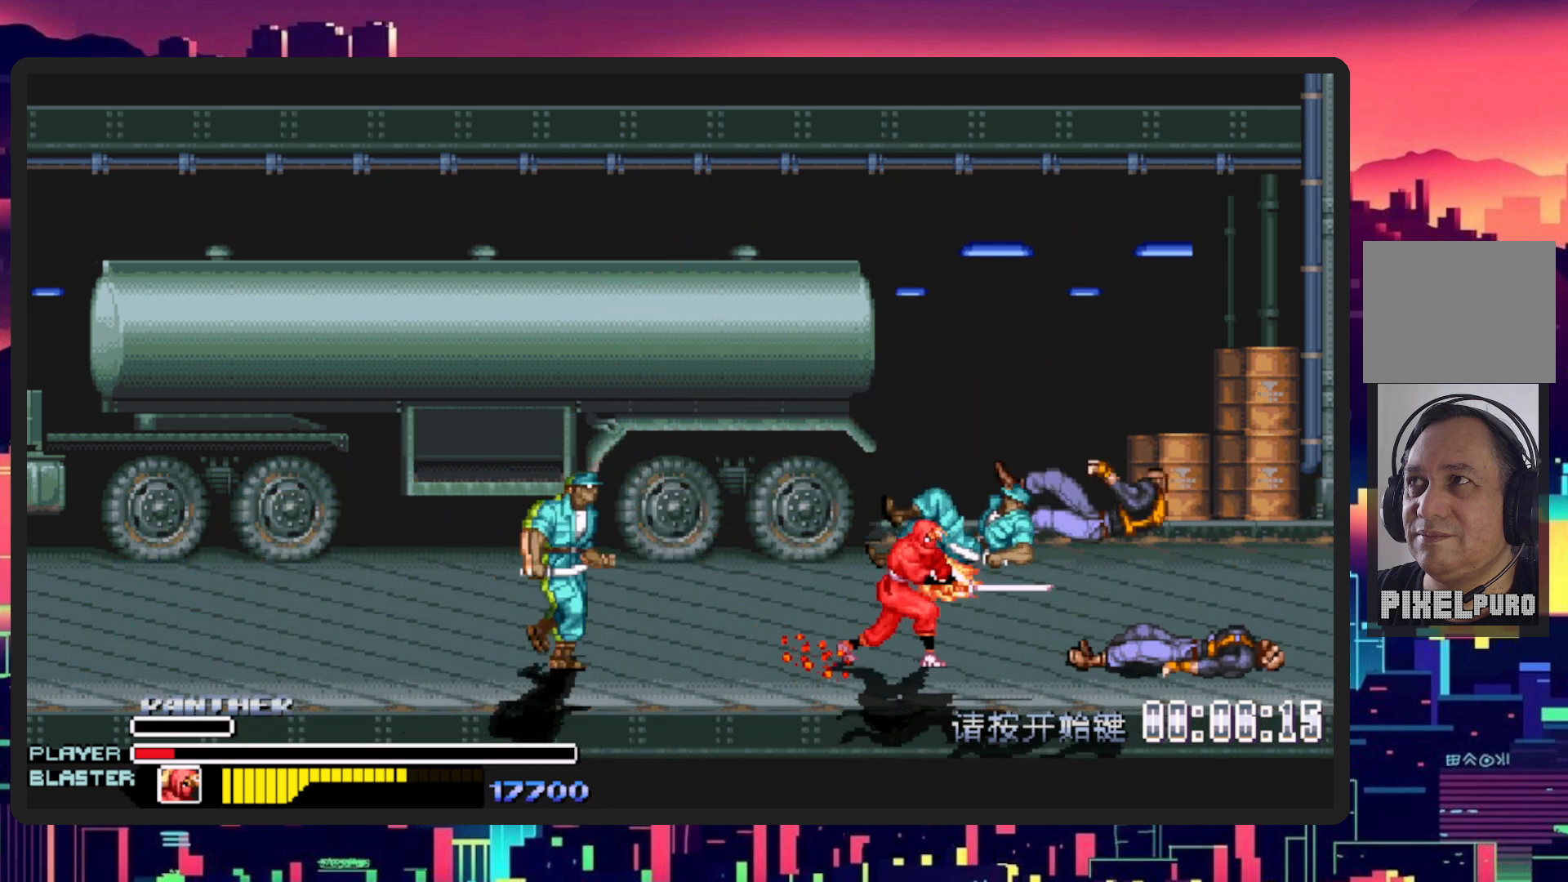
{"buttons": ["DPAD_LEFT"], "events": [[17, "DPAD_LEFT", "down"], [250, "DPAD_DOWN", "down"], [284, "B", "down"], [334, "B", "up"], [451, "DPAD_DOWN", "up"]]}
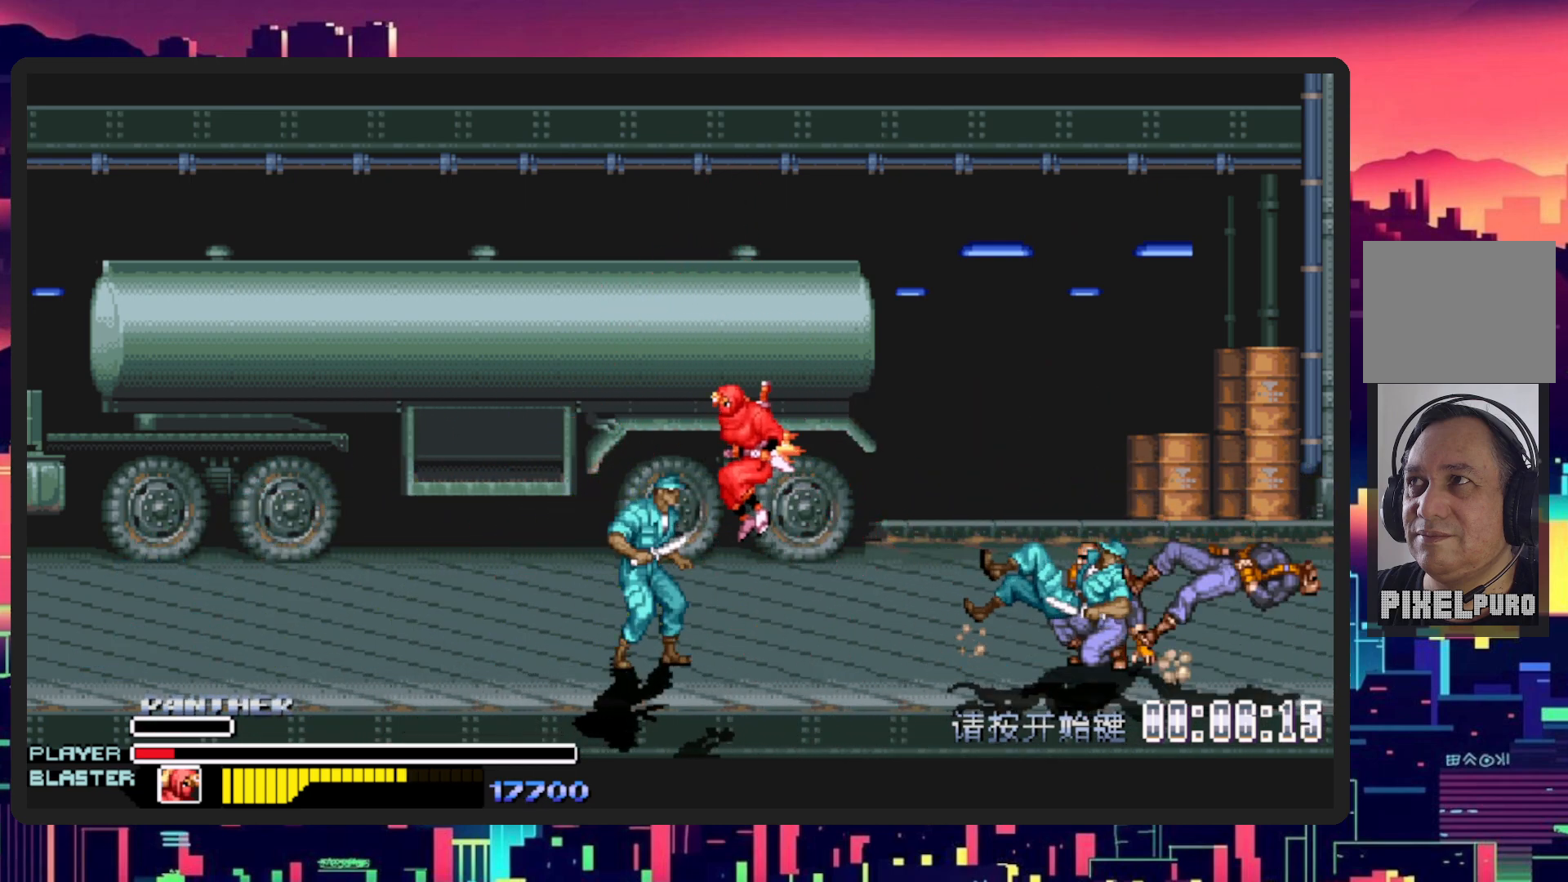
{"buttons": ["DPAD_LEFT"], "events": [[16, "B", "down"], [16, "Y", "down"], [217, "B", "up"], [267, "Y", "up"]]}
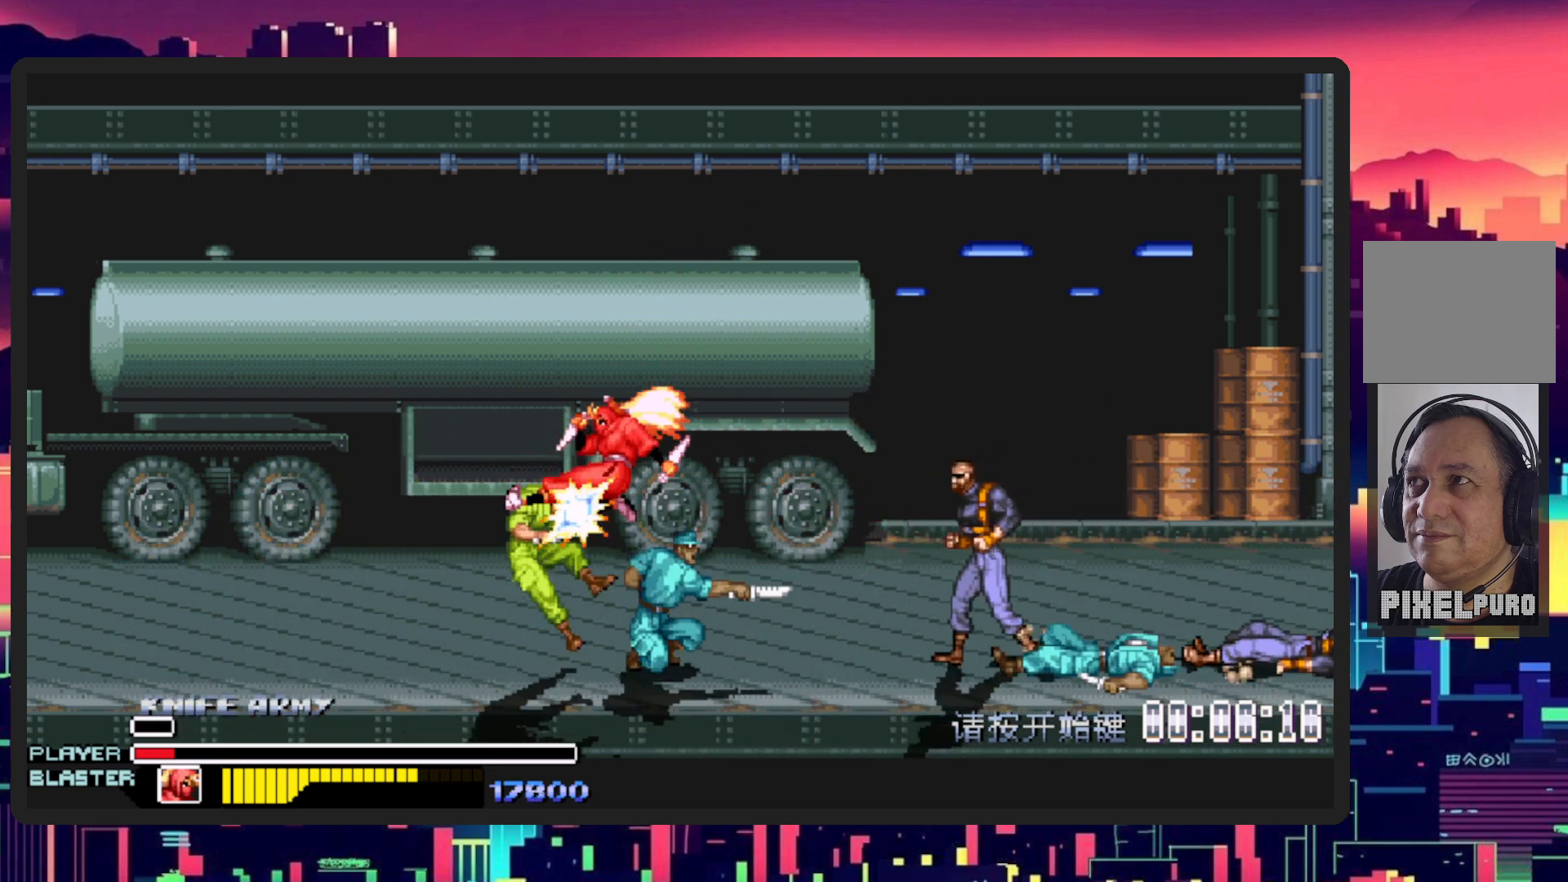
{"buttons": ["Y", "DPAD_RIGHT"], "events": [[267, "DPAD_DOWN", "down"], [351, "DPAD_LEFT", "up"], [351, "DPAD_RIGHT", "down"], [384, "DPAD_DOWN", "up"], [467, "Y", "down"]]}
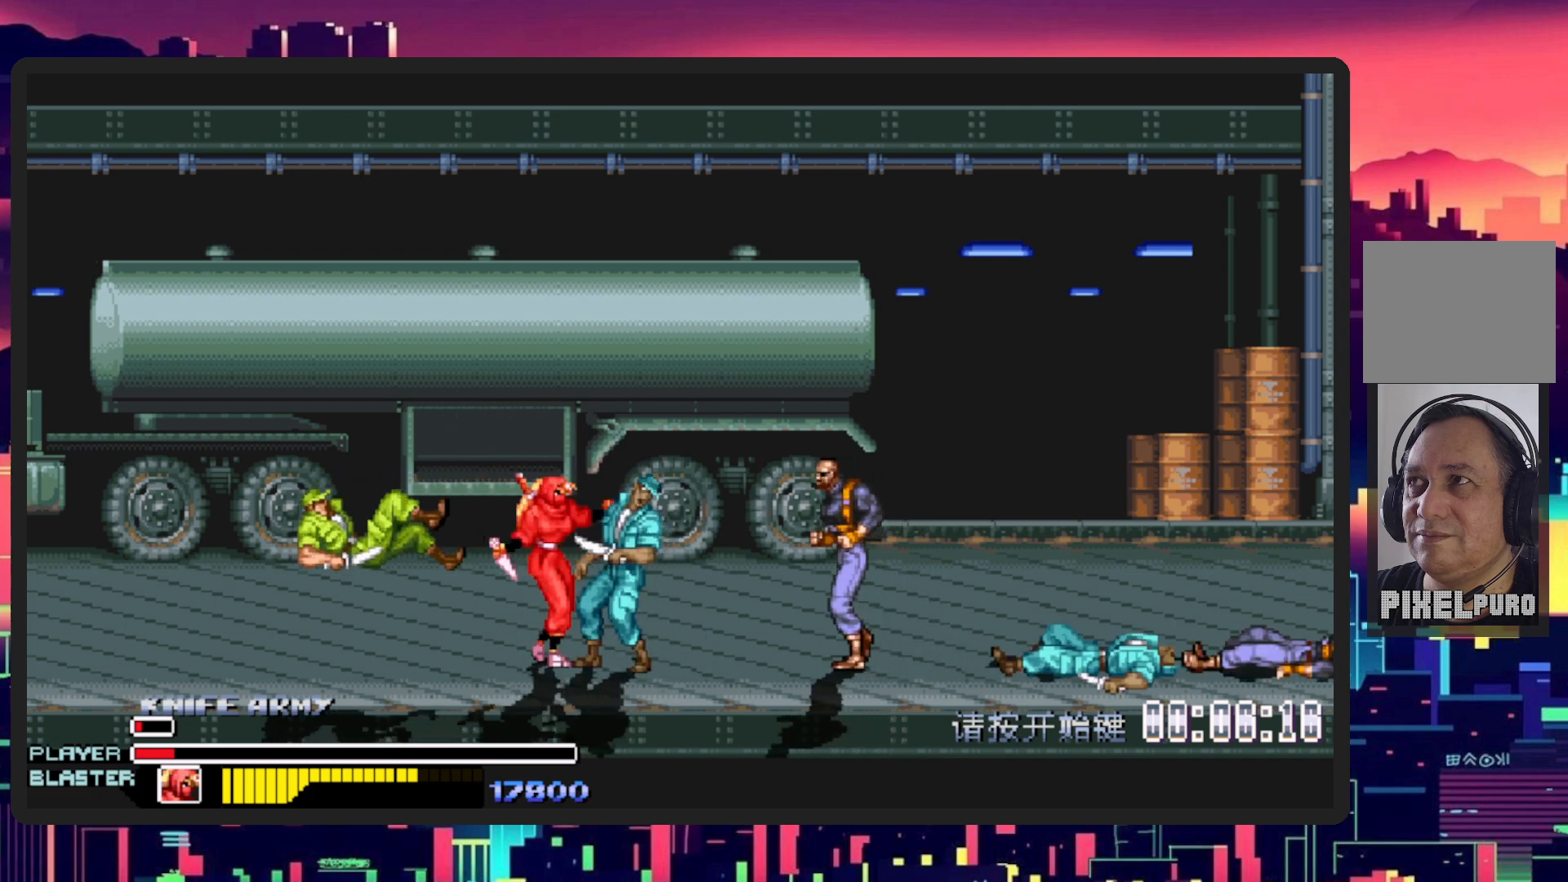
{"buttons": [], "events": [[150, "Y", "up"], [217, "Y", "down"], [367, "DPAD_RIGHT", "up"], [383, "Y", "up"]]}
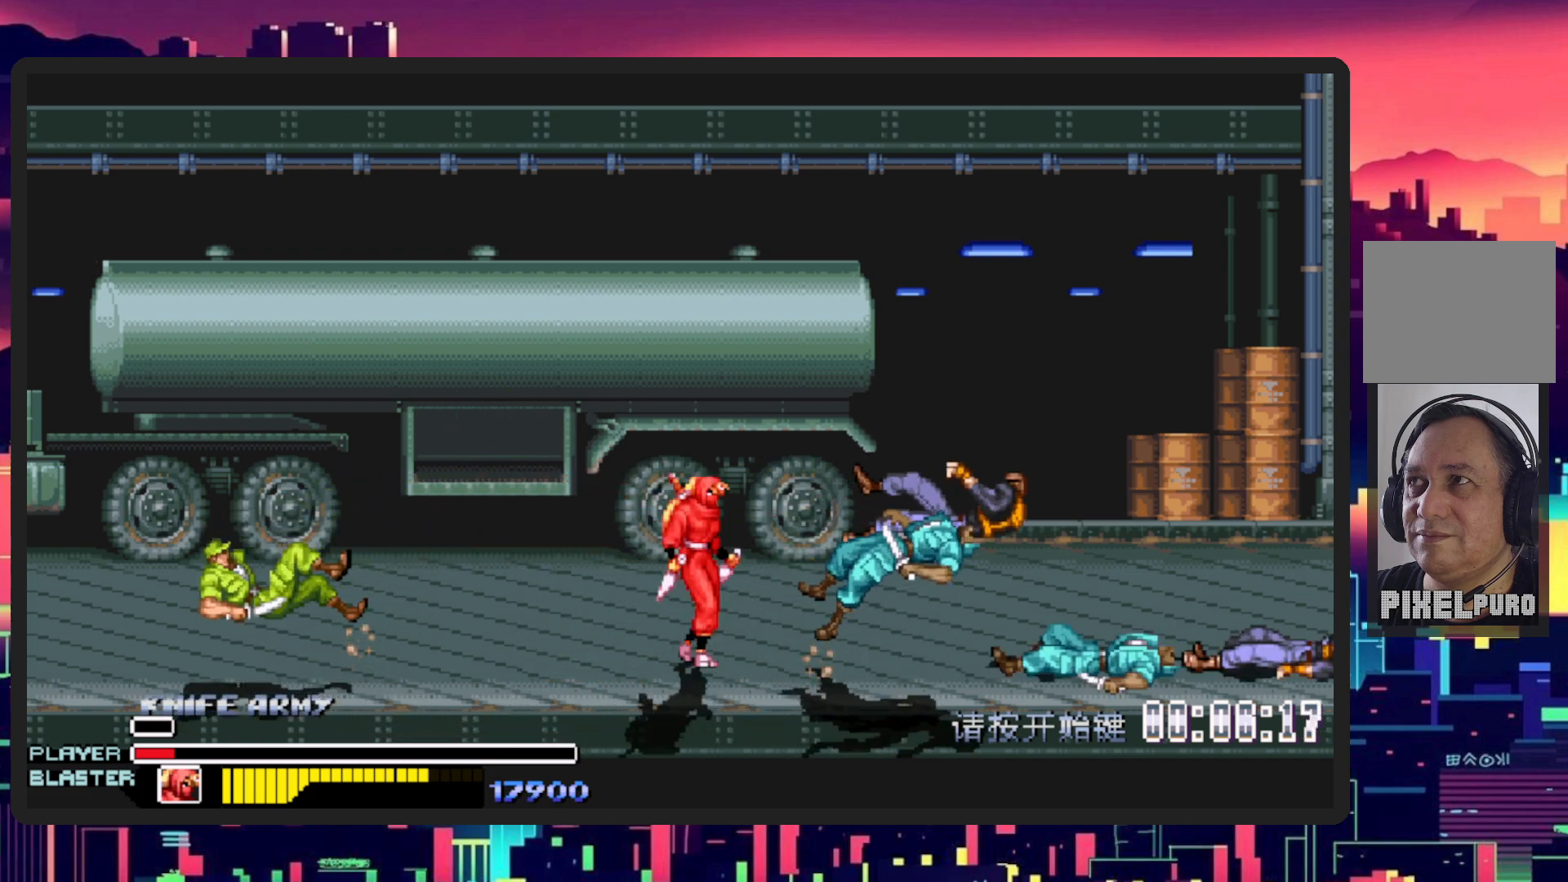
{"buttons": ["DPAD_LEFT"], "events": [[100, "DPAD_LEFT", "down"]]}
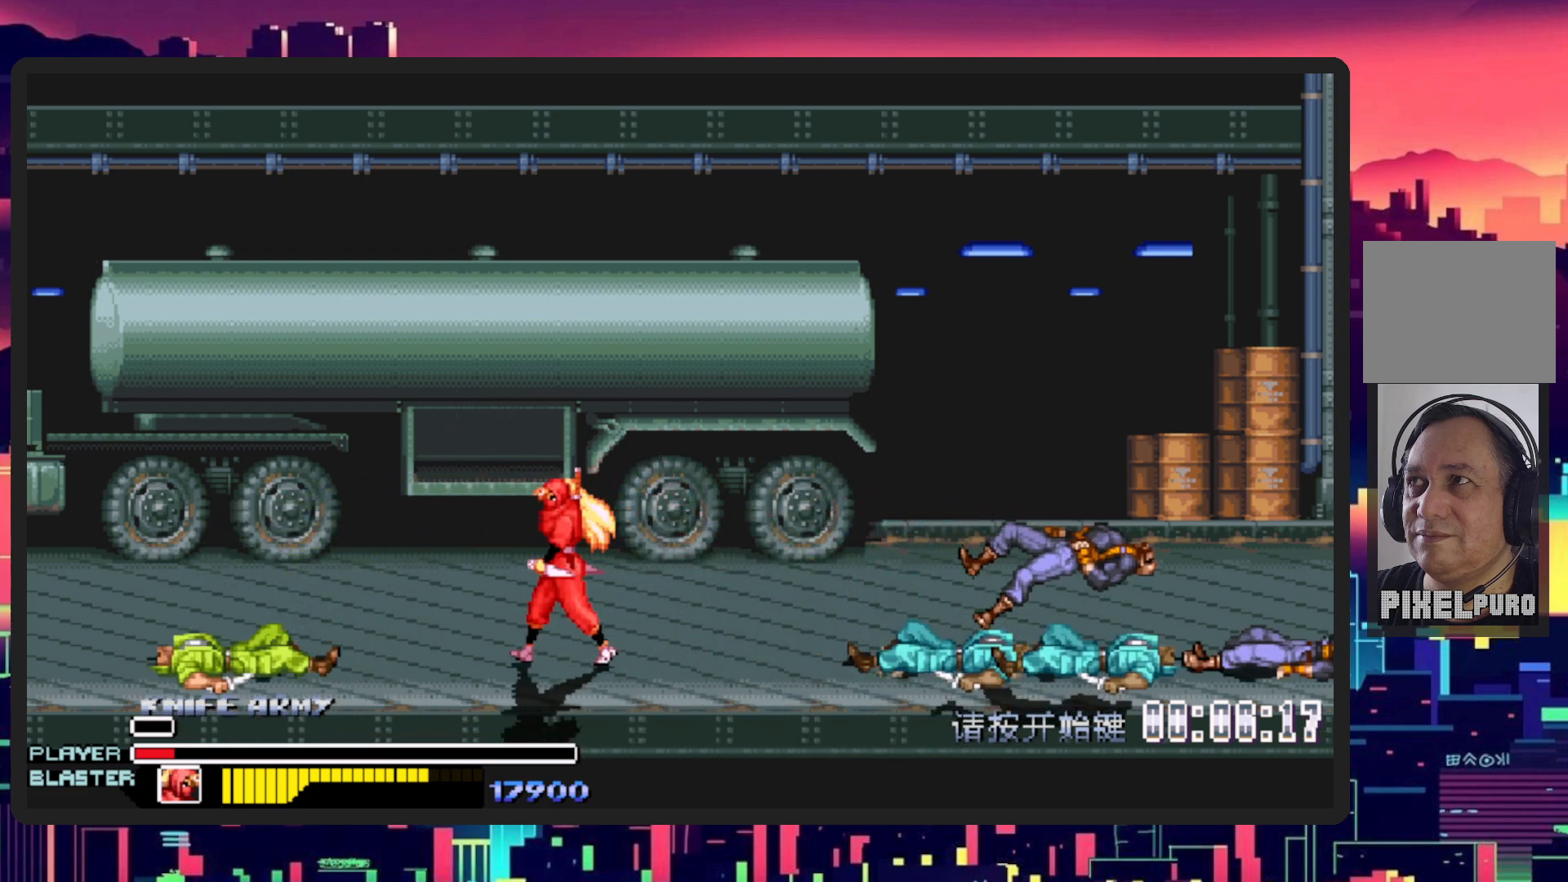
{"buttons": ["DPAD_LEFT"], "events": [[133, "B", "down"], [300, "B", "up"]]}
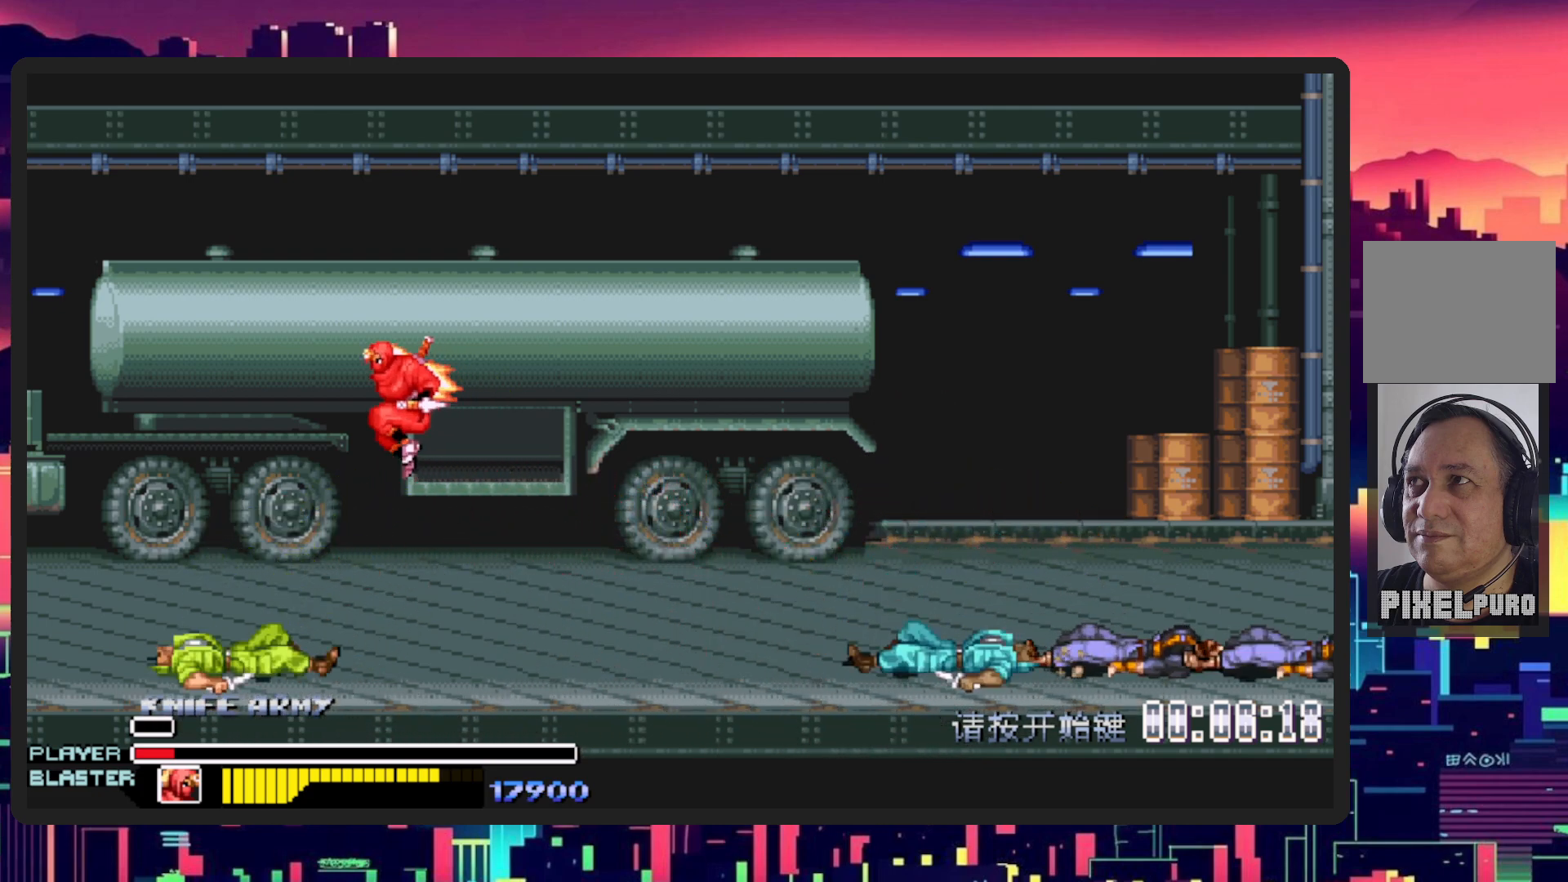
{"buttons": ["DPAD_RIGHT"], "events": [[34, "Y", "down"], [267, "DPAD_LEFT", "up"], [267, "Y", "up"], [484, "DPAD_RIGHT", "down"]]}
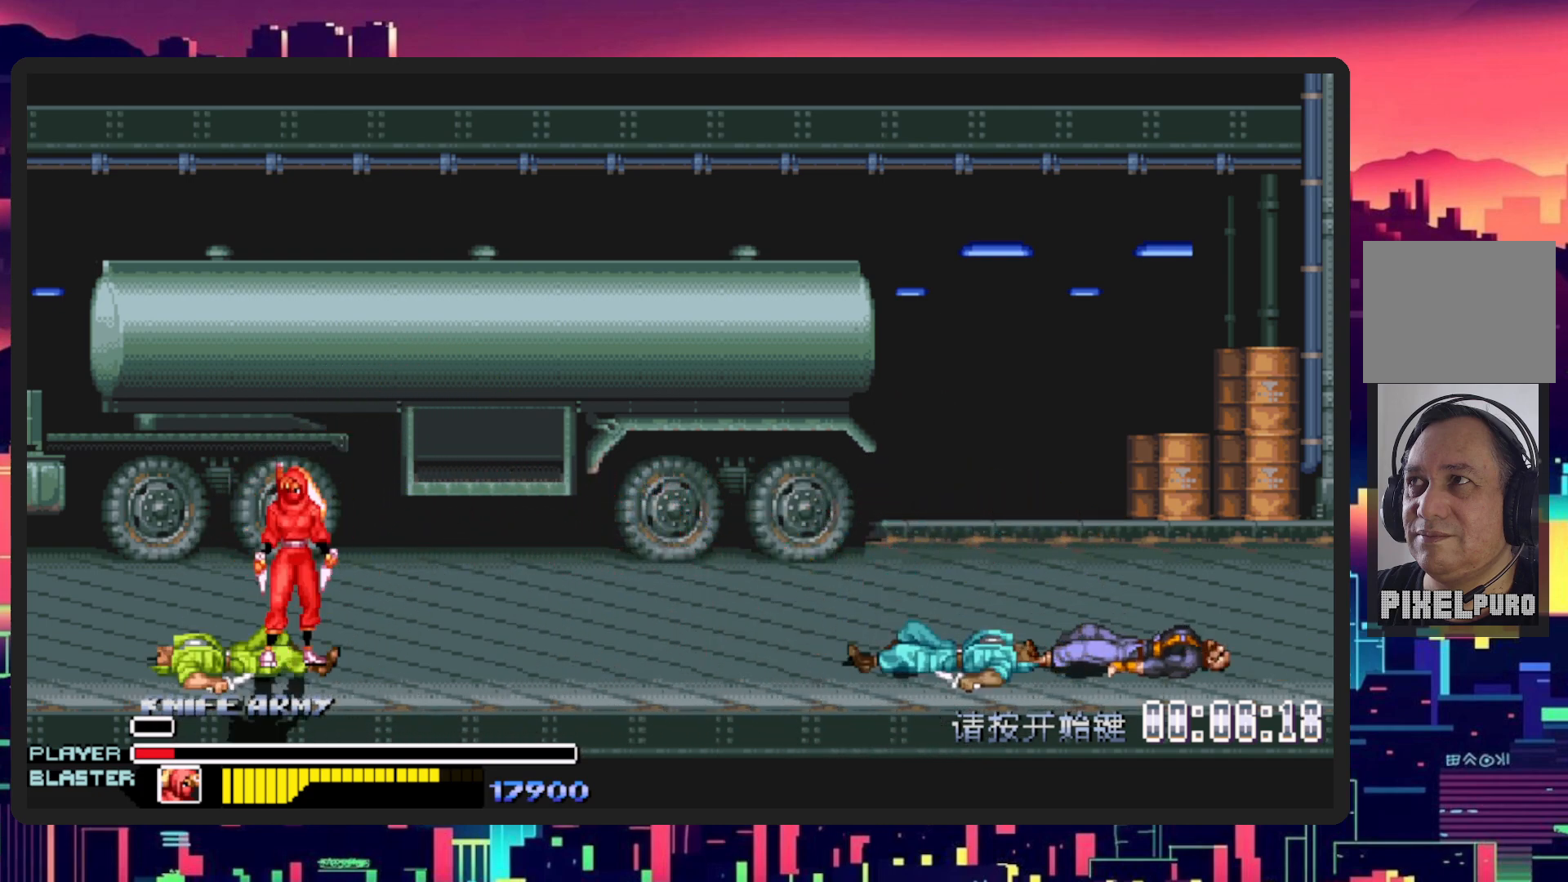
{"buttons": ["DPAD_RIGHT"], "events": [[167, "DPAD_UP", "down"], [467, "DPAD_UP", "up"]]}
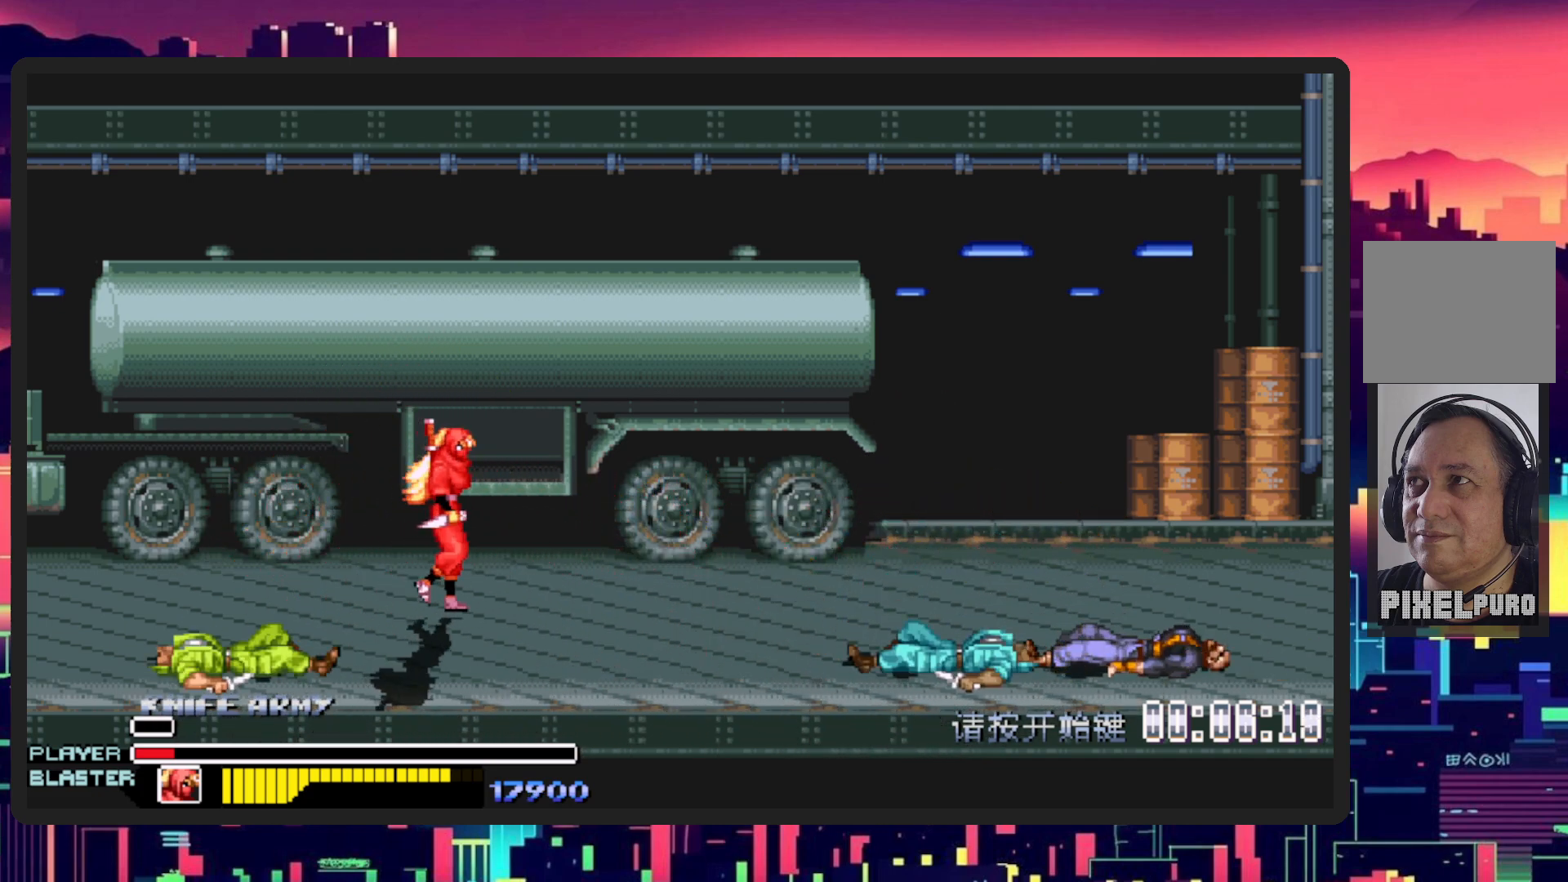
{"buttons": ["DPAD_RIGHT"], "events": [[167, "DPAD_DOWN", "down"], [484, "DPAD_DOWN", "up"]]}
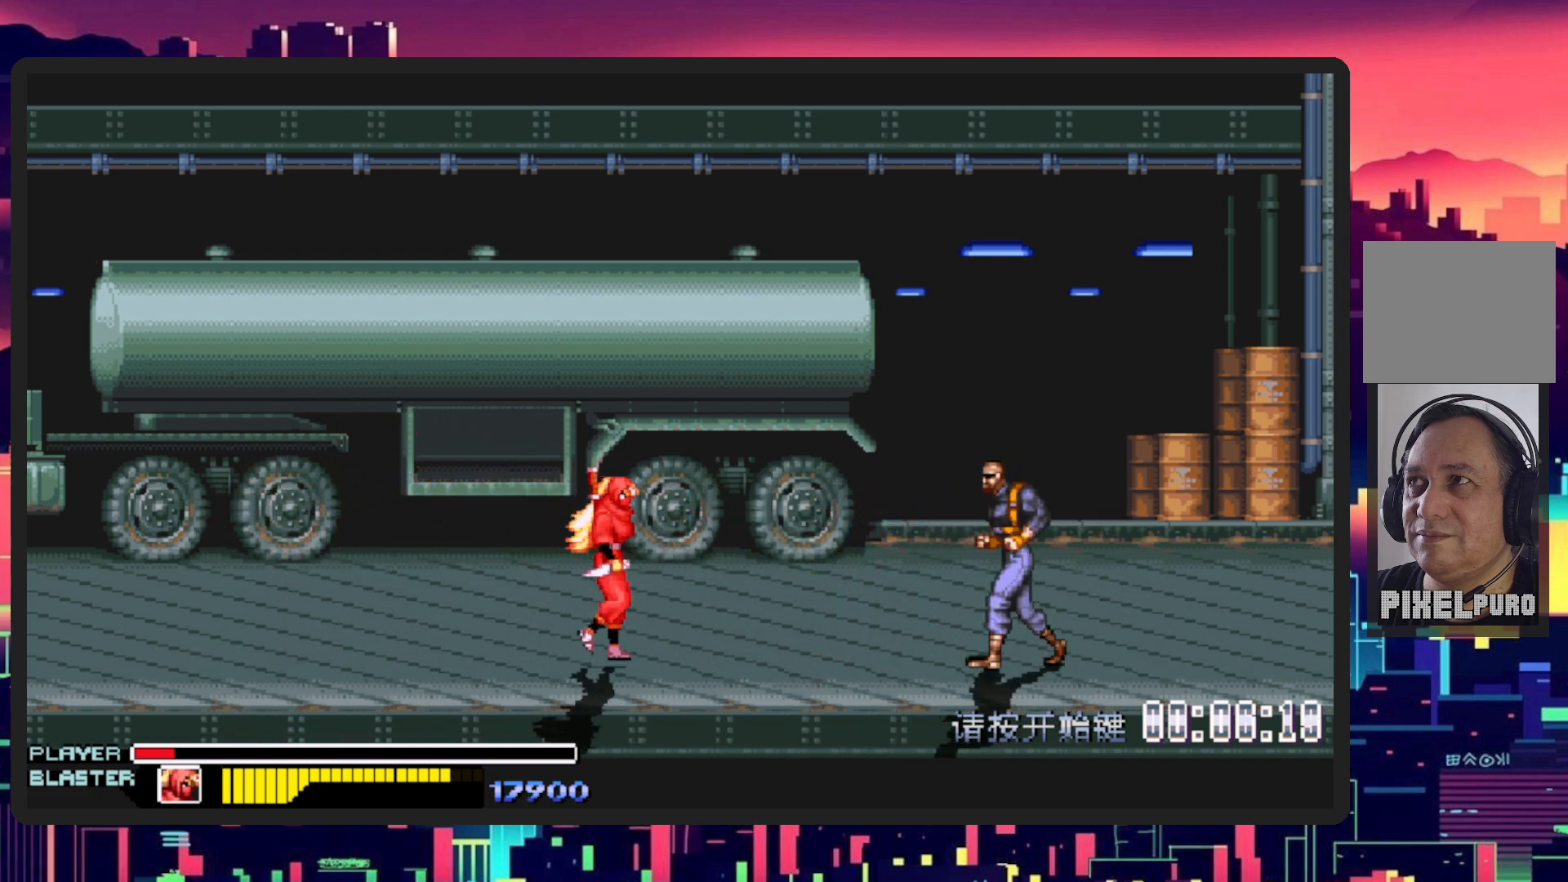
{"buttons": ["Y", "DPAD_RIGHT"], "events": [[150, "B", "down"], [250, "B", "up"], [484, "Y", "down"]]}
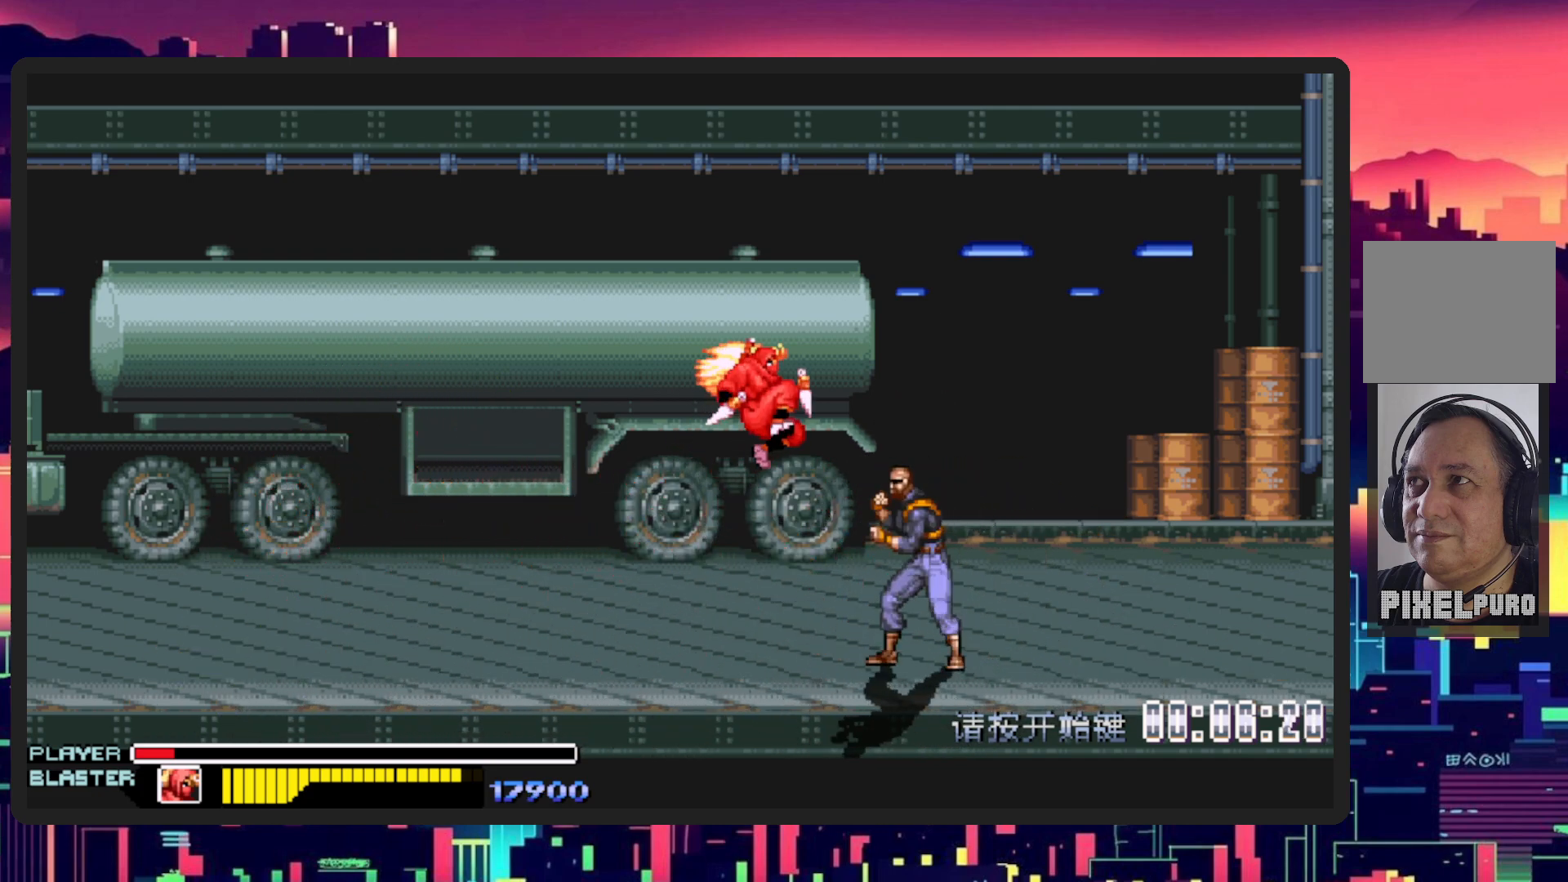
{"buttons": ["DPAD_LEFT"], "events": [[17, "DPAD_RIGHT", "up"], [200, "Y", "up"], [467, "DPAD_LEFT", "down"]]}
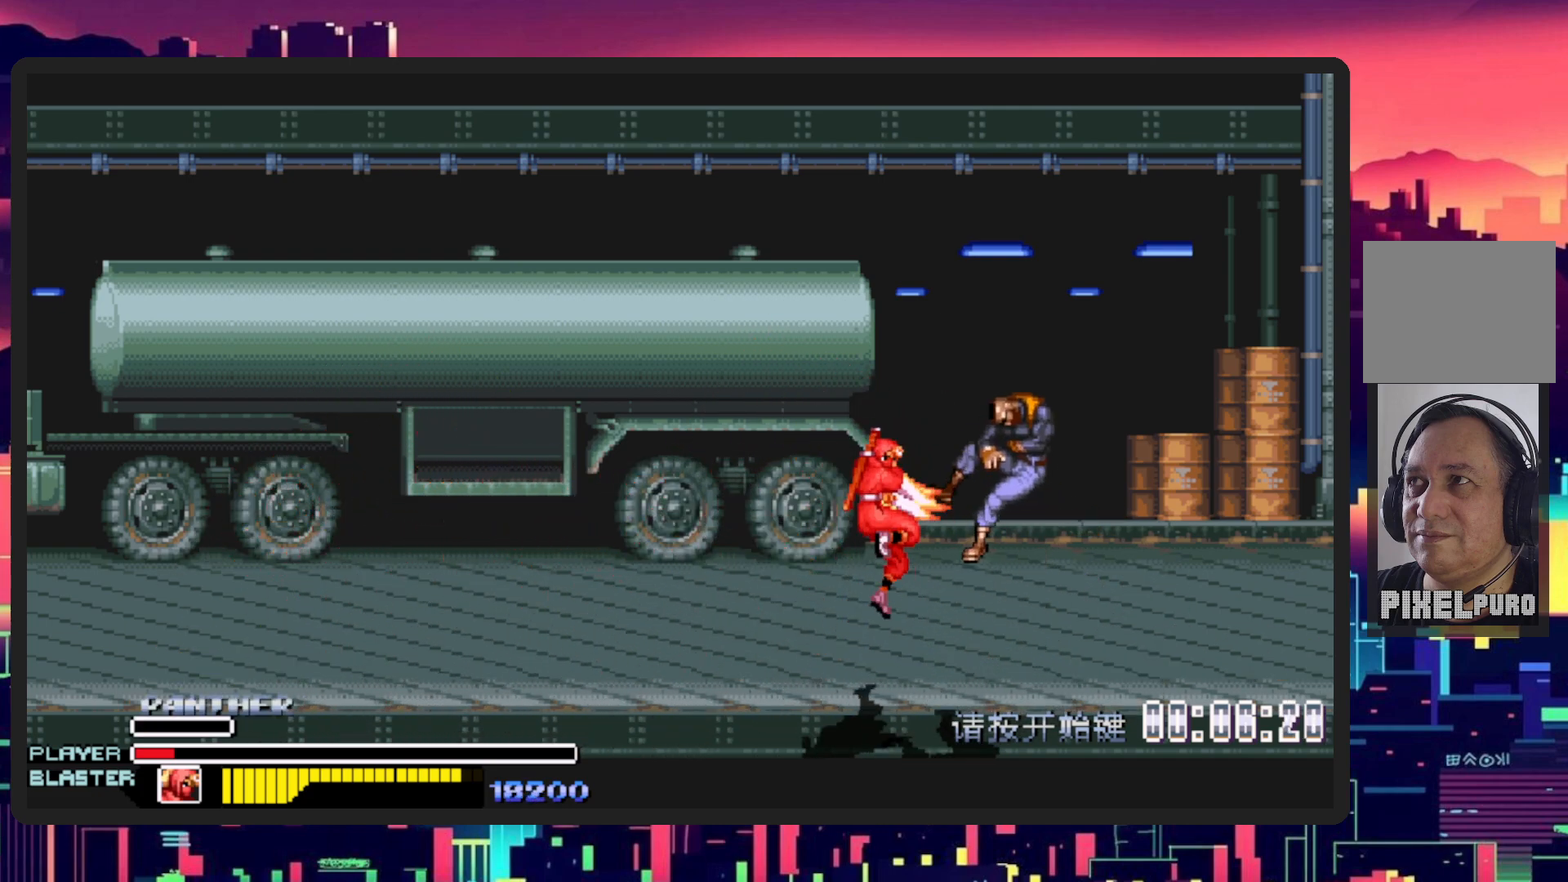
{"buttons": ["DPAD_DOWN", "DPAD_LEFT"], "events": [[450, "DPAD_DOWN", "down"]]}
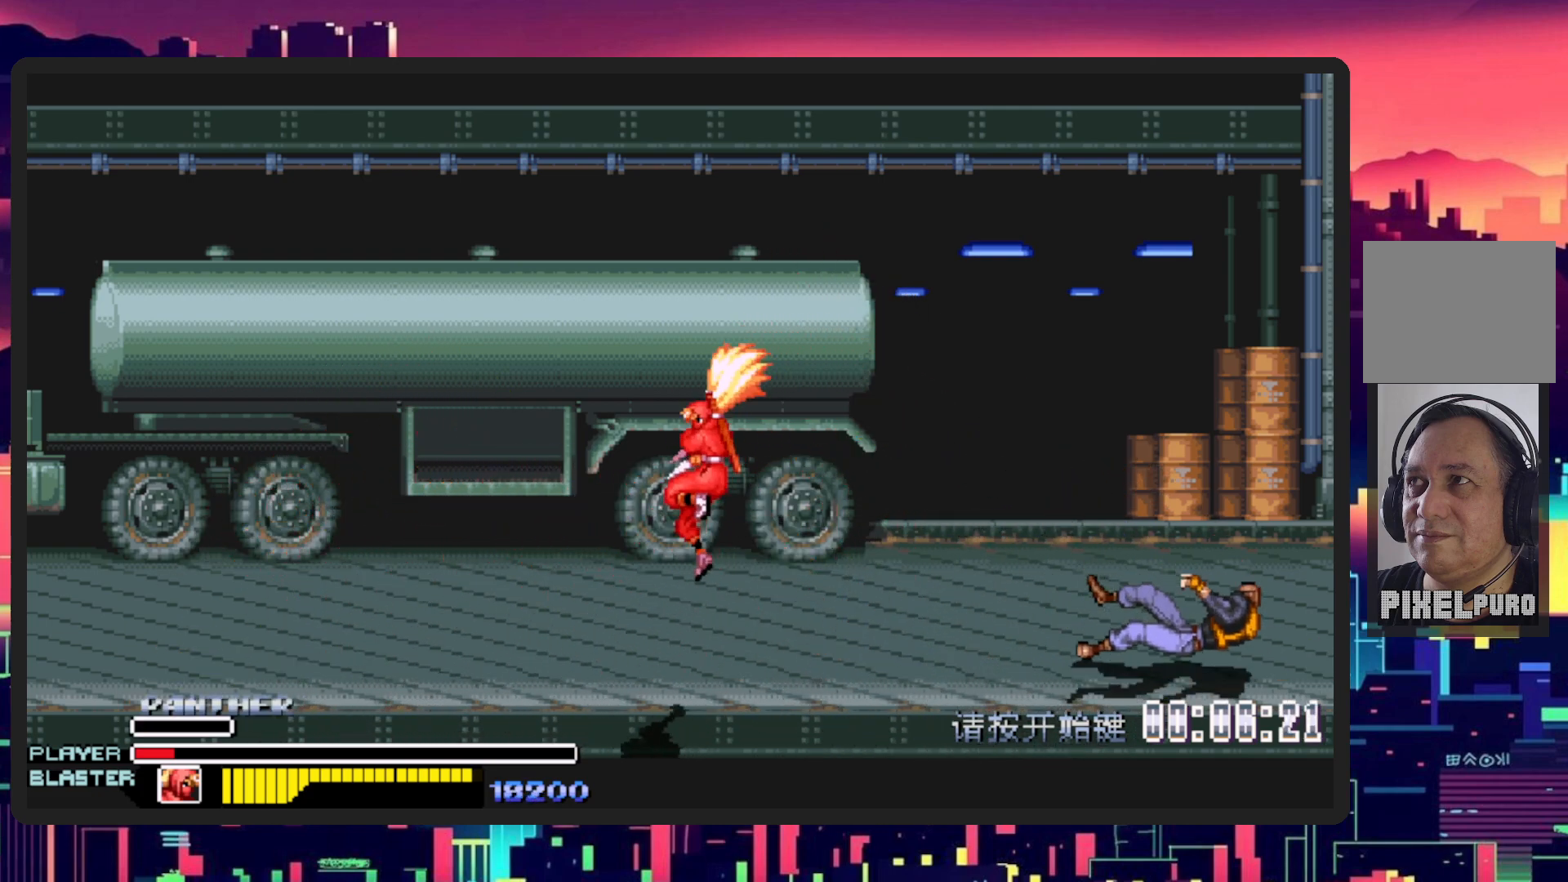
{"buttons": ["DPAD_DOWN", "DPAD_LEFT"], "events": [[250, "DPAD_DOWN", "up"], [467, "DPAD_DOWN", "down"]]}
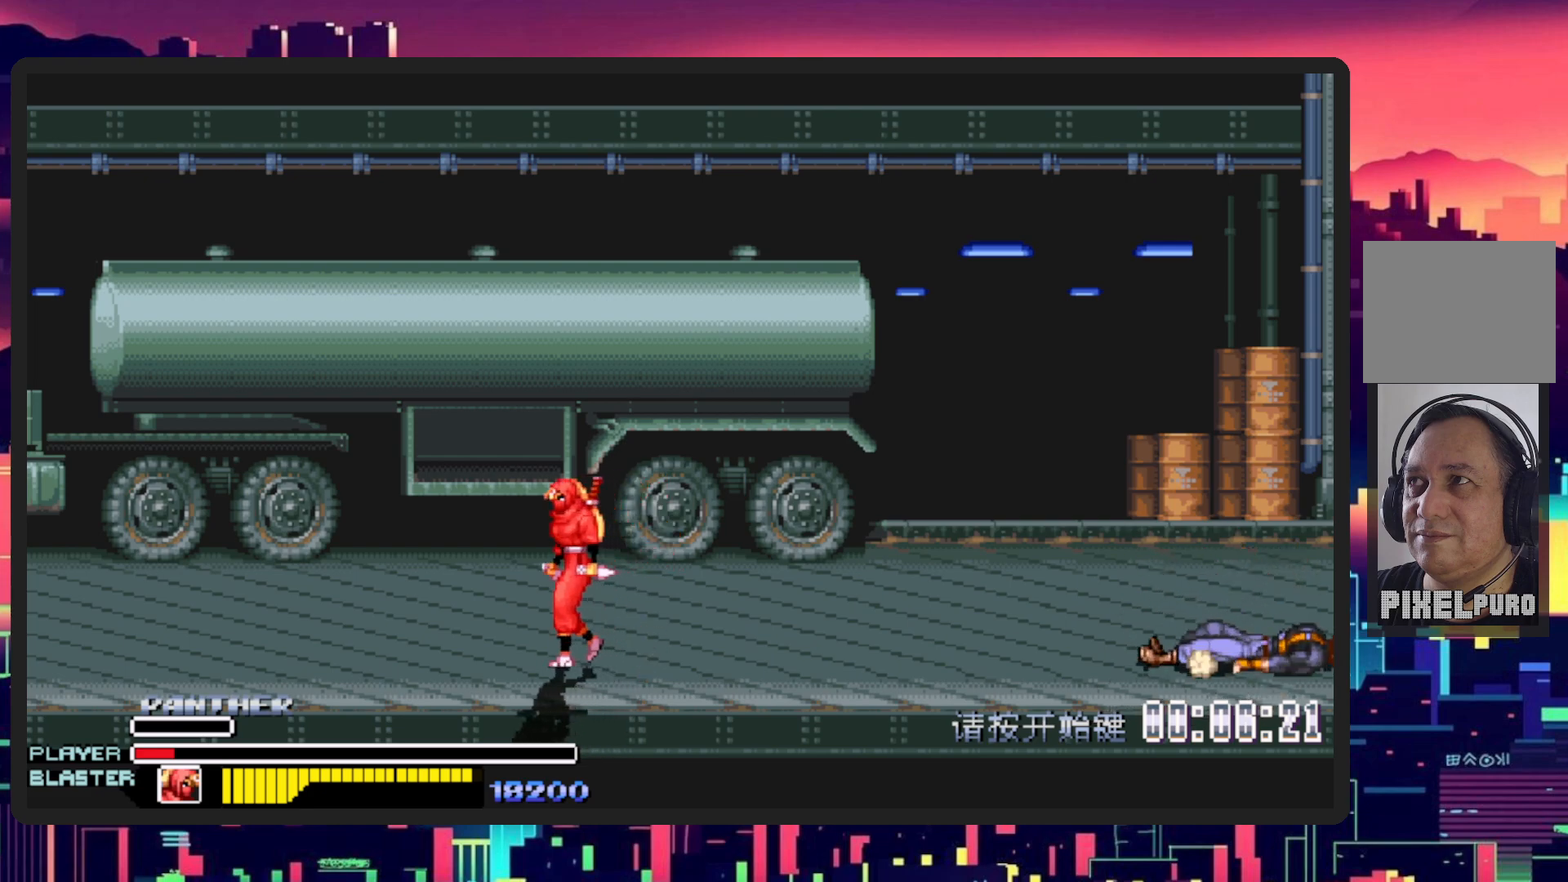
{"buttons": ["DPAD_RIGHT"], "events": [[66, "DPAD_LEFT", "up"], [66, "DPAD_RIGHT", "down"], [83, "DPAD_DOWN", "up"]]}
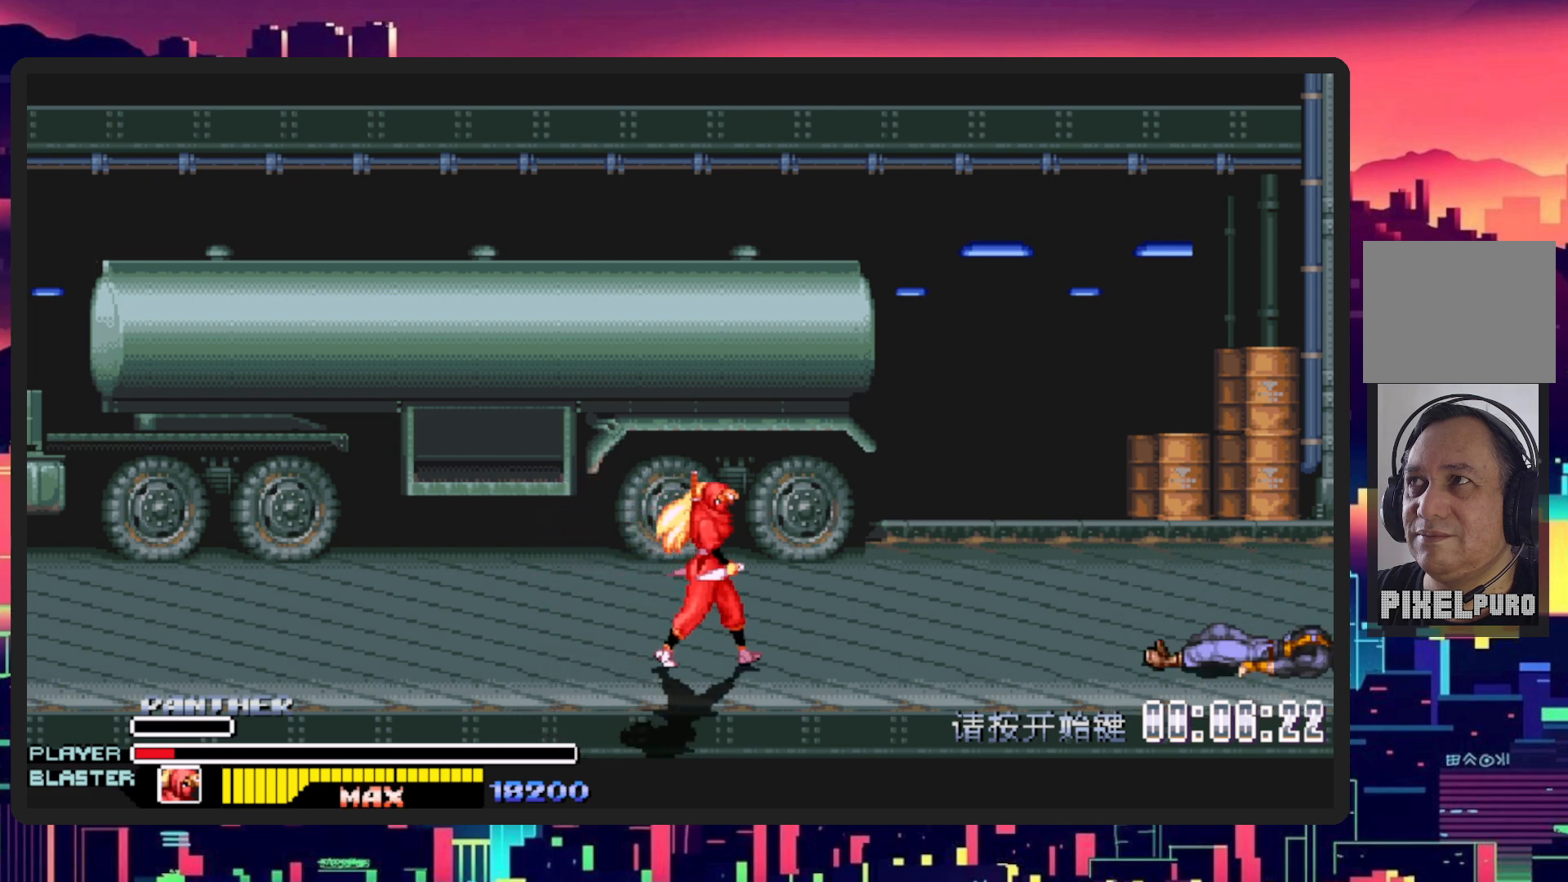
{"buttons": ["DPAD_RIGHT"], "events": [[284, "B", "down"], [417, "B", "up"]]}
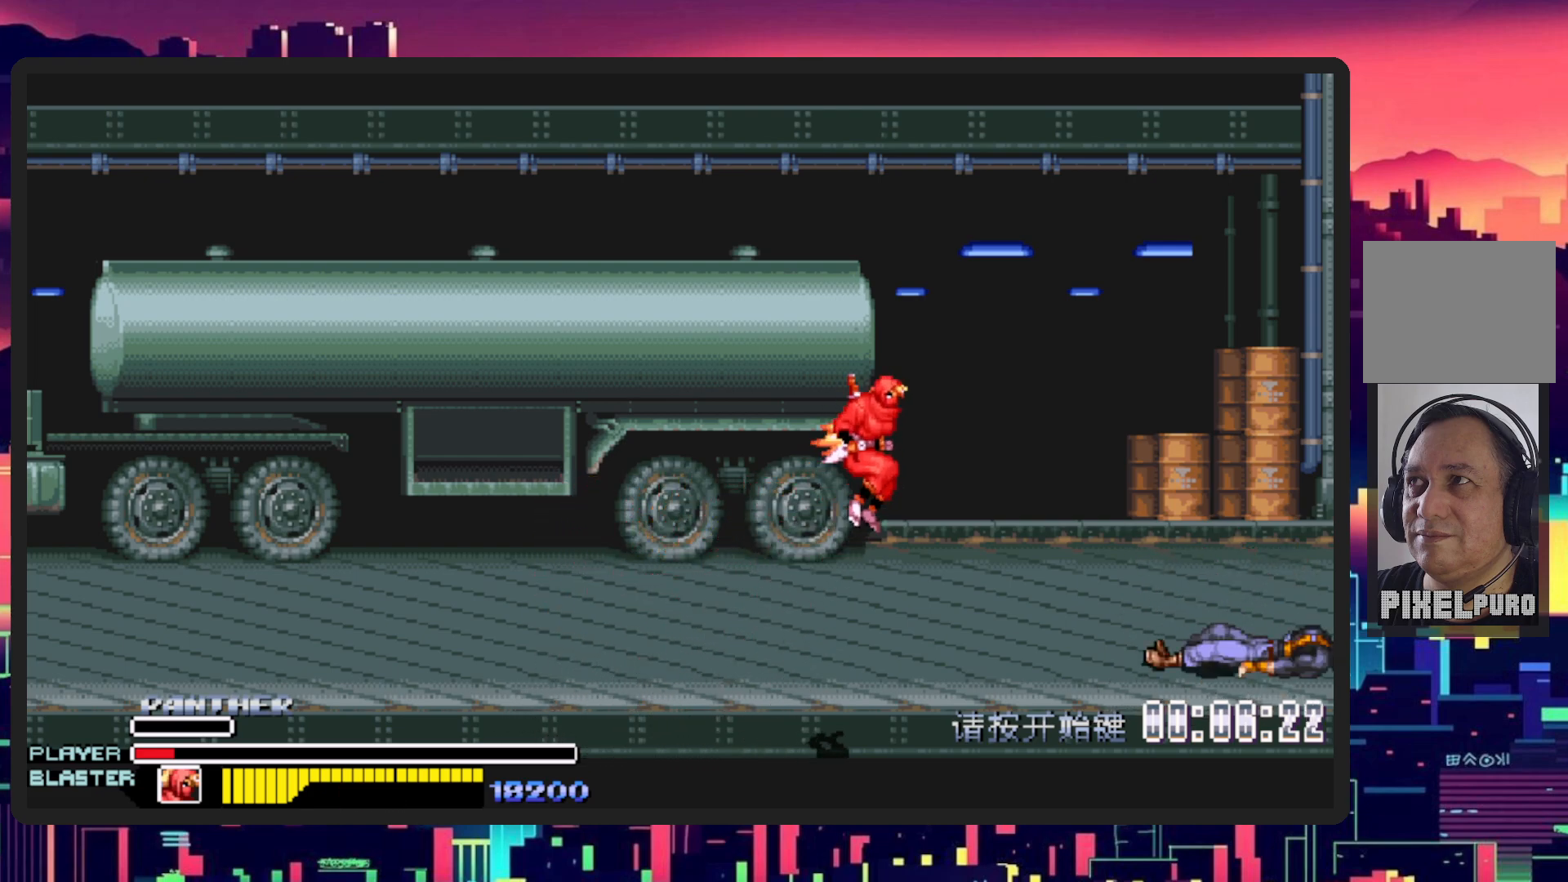
{"buttons": ["DPAD_RIGHT"], "events": [[250, "Y", "down"], [467, "Y", "up"]]}
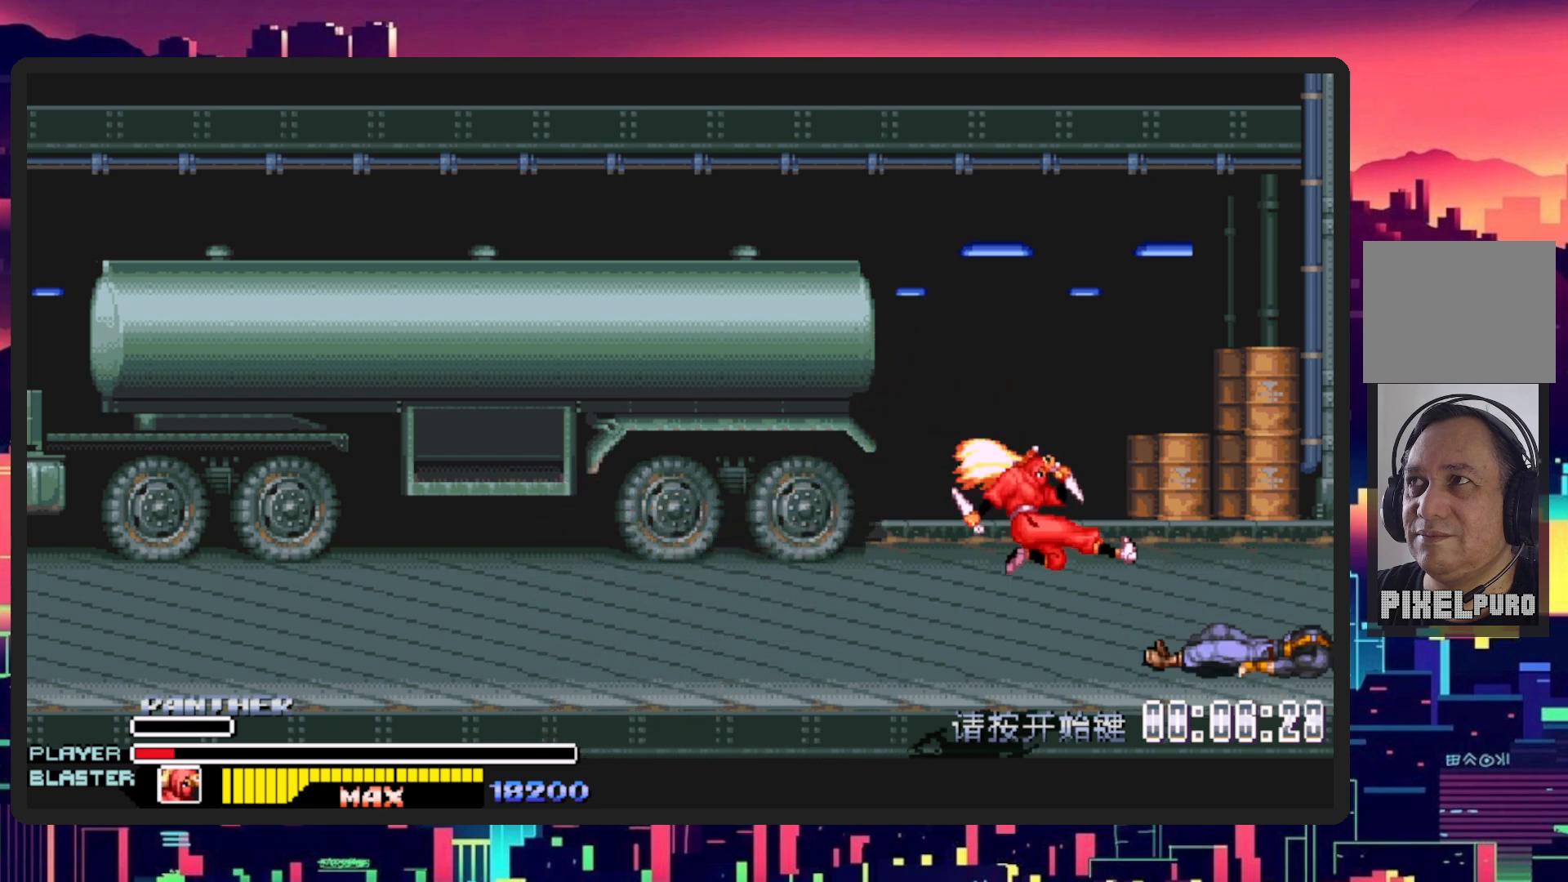
{"buttons": ["DPAD_UP", "DPAD_LEFT"], "events": [[100, "DPAD_LEFT", "down"], [100, "DPAD_RIGHT", "up"], [284, "DPAD_UP", "down"]]}
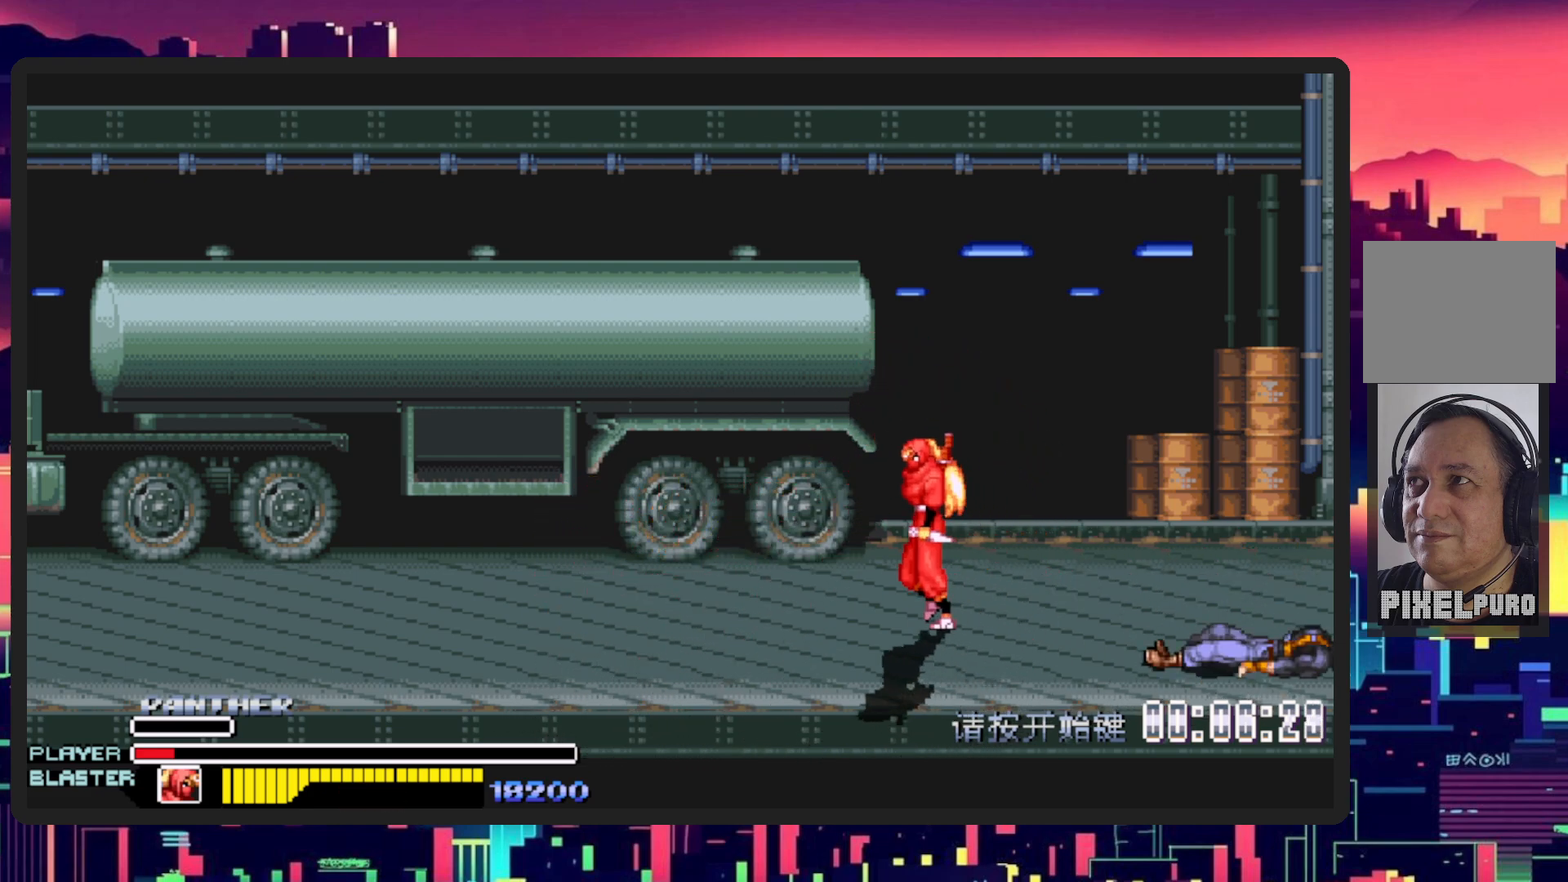
{"buttons": ["DPAD_DOWN", "DPAD_LEFT"], "events": [[83, "DPAD_UP", "up"], [317, "DPAD_DOWN", "down"]]}
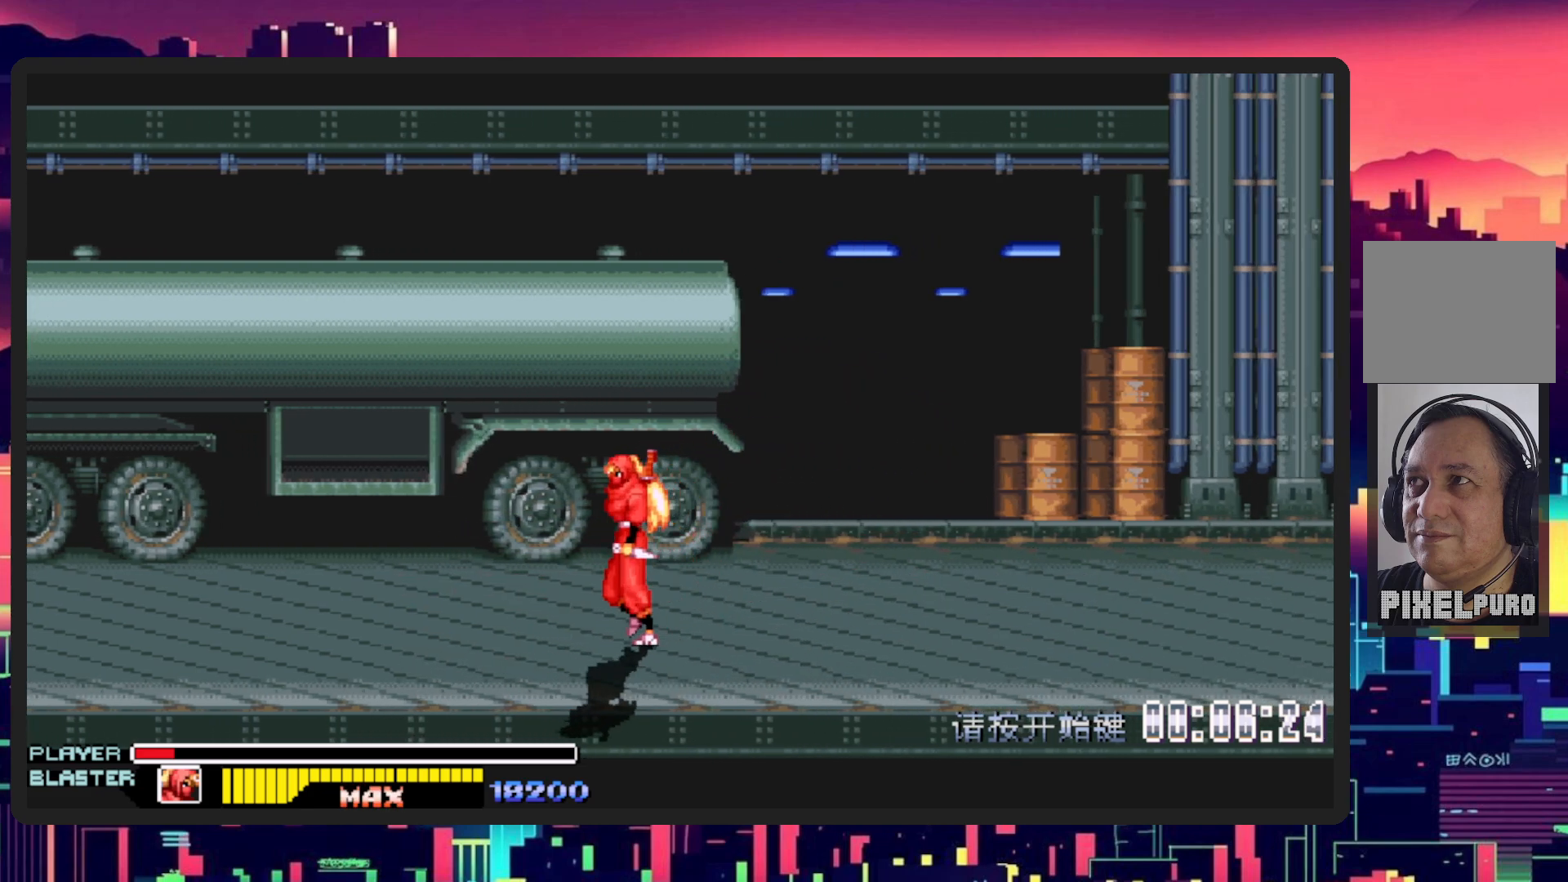
{"buttons": ["DPAD_RIGHT"], "events": [[100, "DPAD_LEFT", "up"], [100, "DPAD_RIGHT", "down"], [184, "DPAD_DOWN", "up"]]}
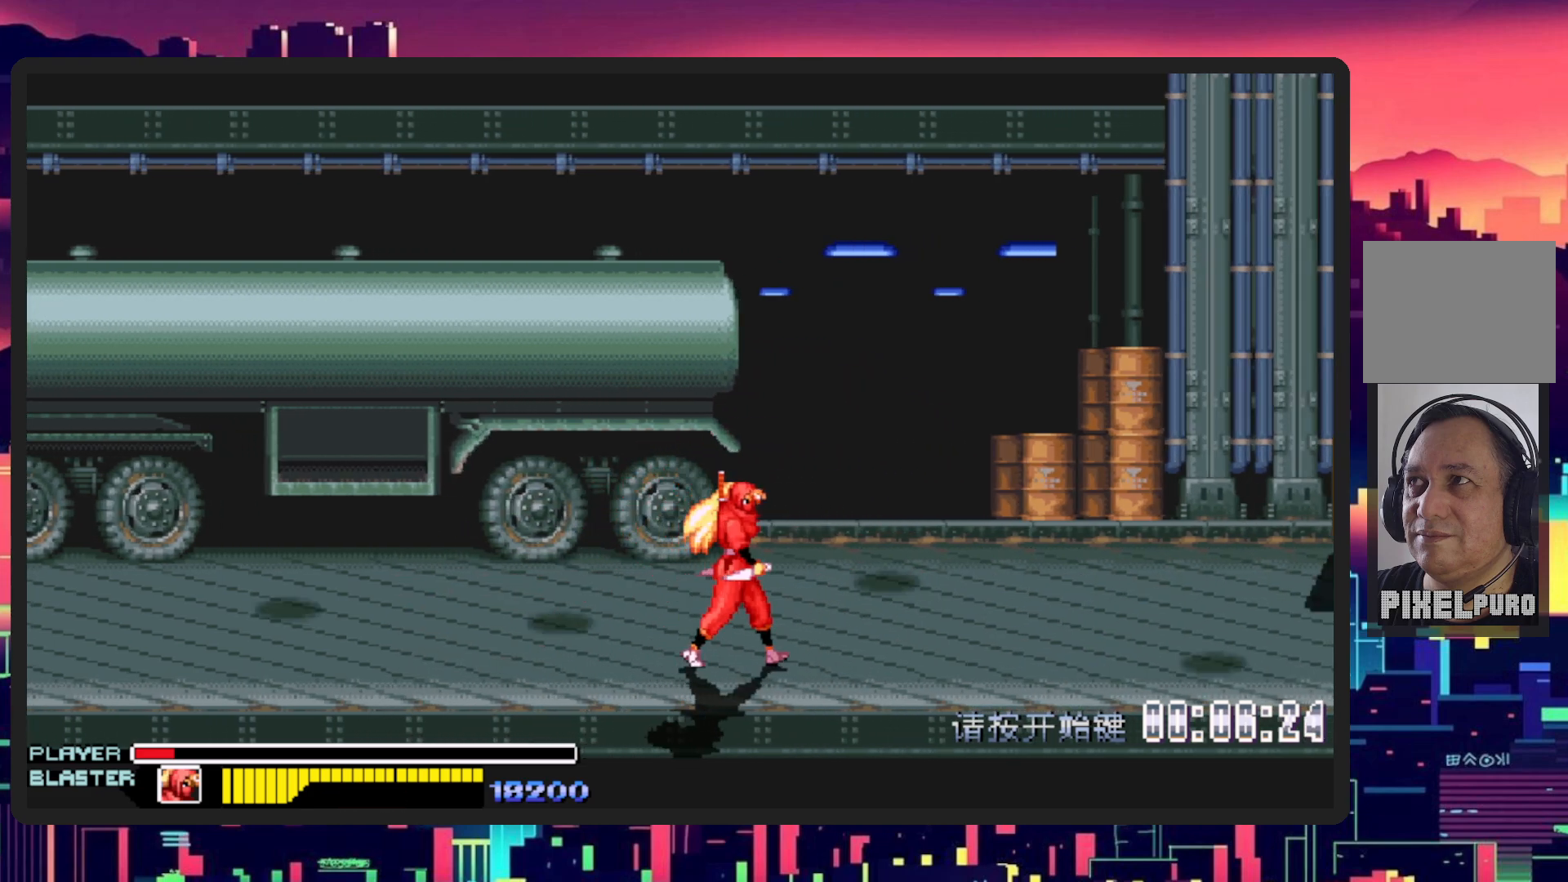
{"buttons": ["DPAD_RIGHT"], "events": []}